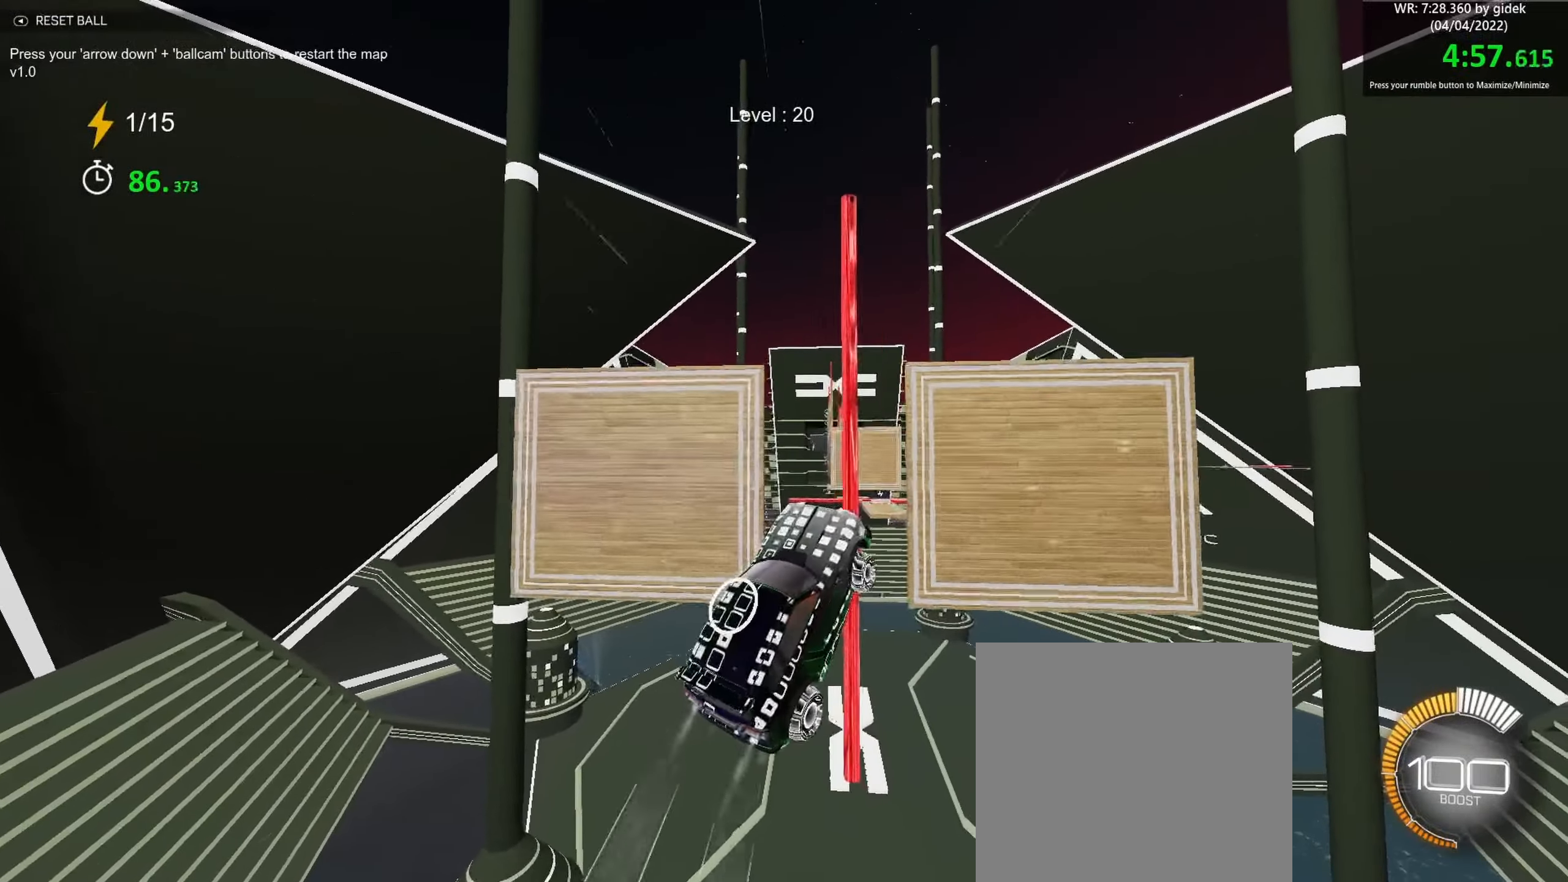
Gameplay with a controller (Xbox layout); each line is a JSON object with the inputs held at the frame after it. "events" lists button and stick changes between this image and that frame as [ms after this image, input, new state], when the widget could be followed in between. Not read: B right_stick.
{"buttons": [], "left_stick": "up-left", "events": [[66, "left_stick", "right"], [166, "left_stick", "up"], [233, "left_stick", "center"], [366, "left_stick", "up-left"]]}
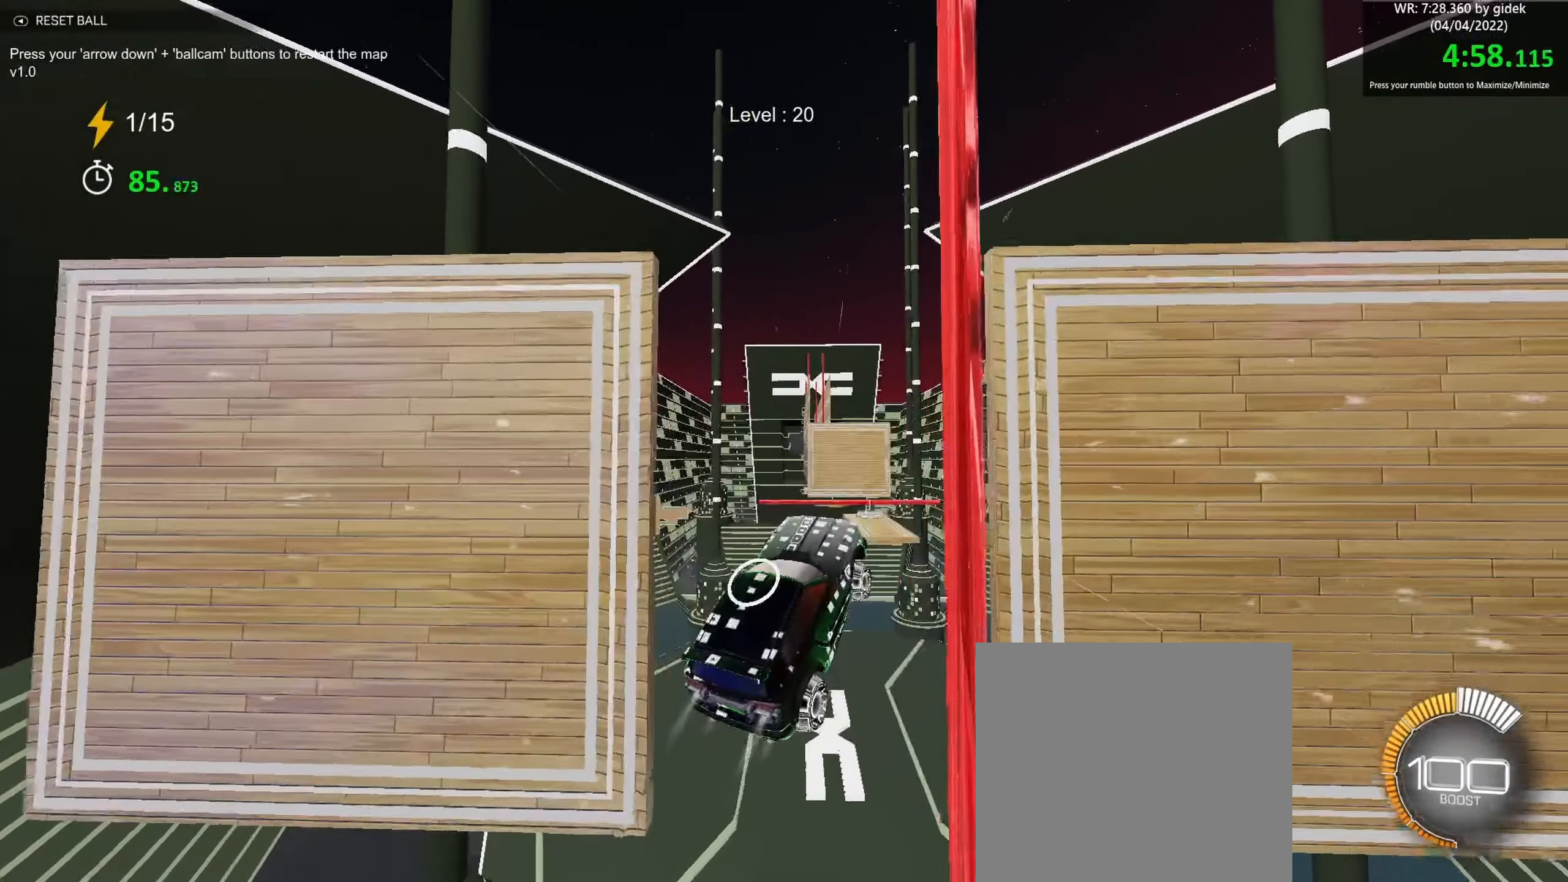
{"buttons": [], "left_stick": "right", "events": [[33, "left_stick", "right"], [100, "left_stick", "up-right"], [216, "left_stick", "down-right"], [366, "left_stick", "center"], [450, "left_stick", "right"]]}
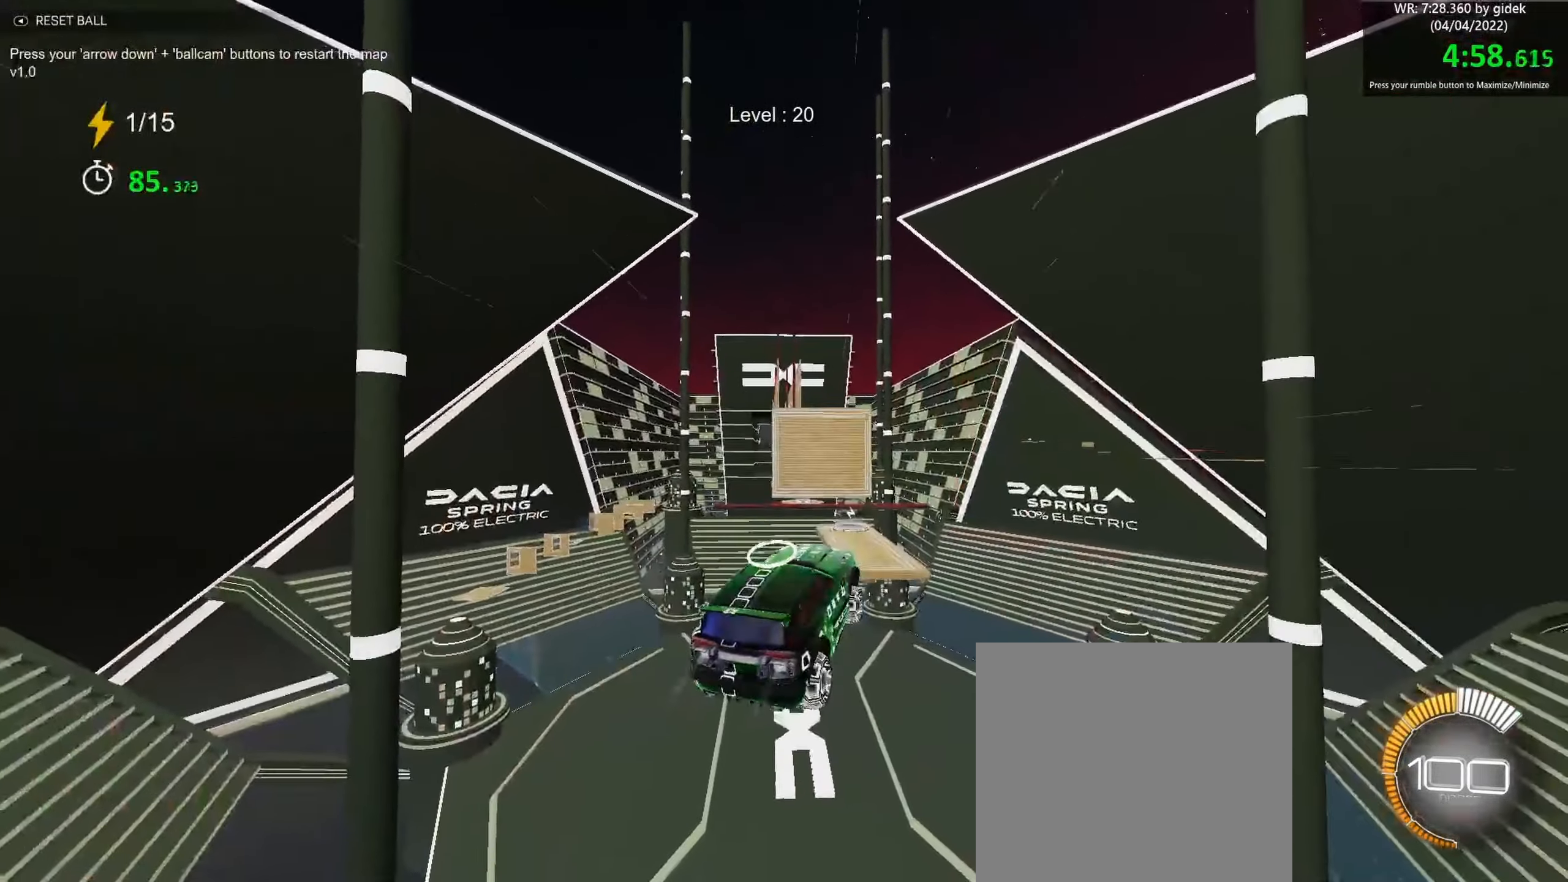
{"buttons": [], "left_stick": "up-left", "events": [[16, "left_stick", "up-right"], [166, "left_stick", "center"], [266, "left_stick", "down"], [466, "left_stick", "up-left"]]}
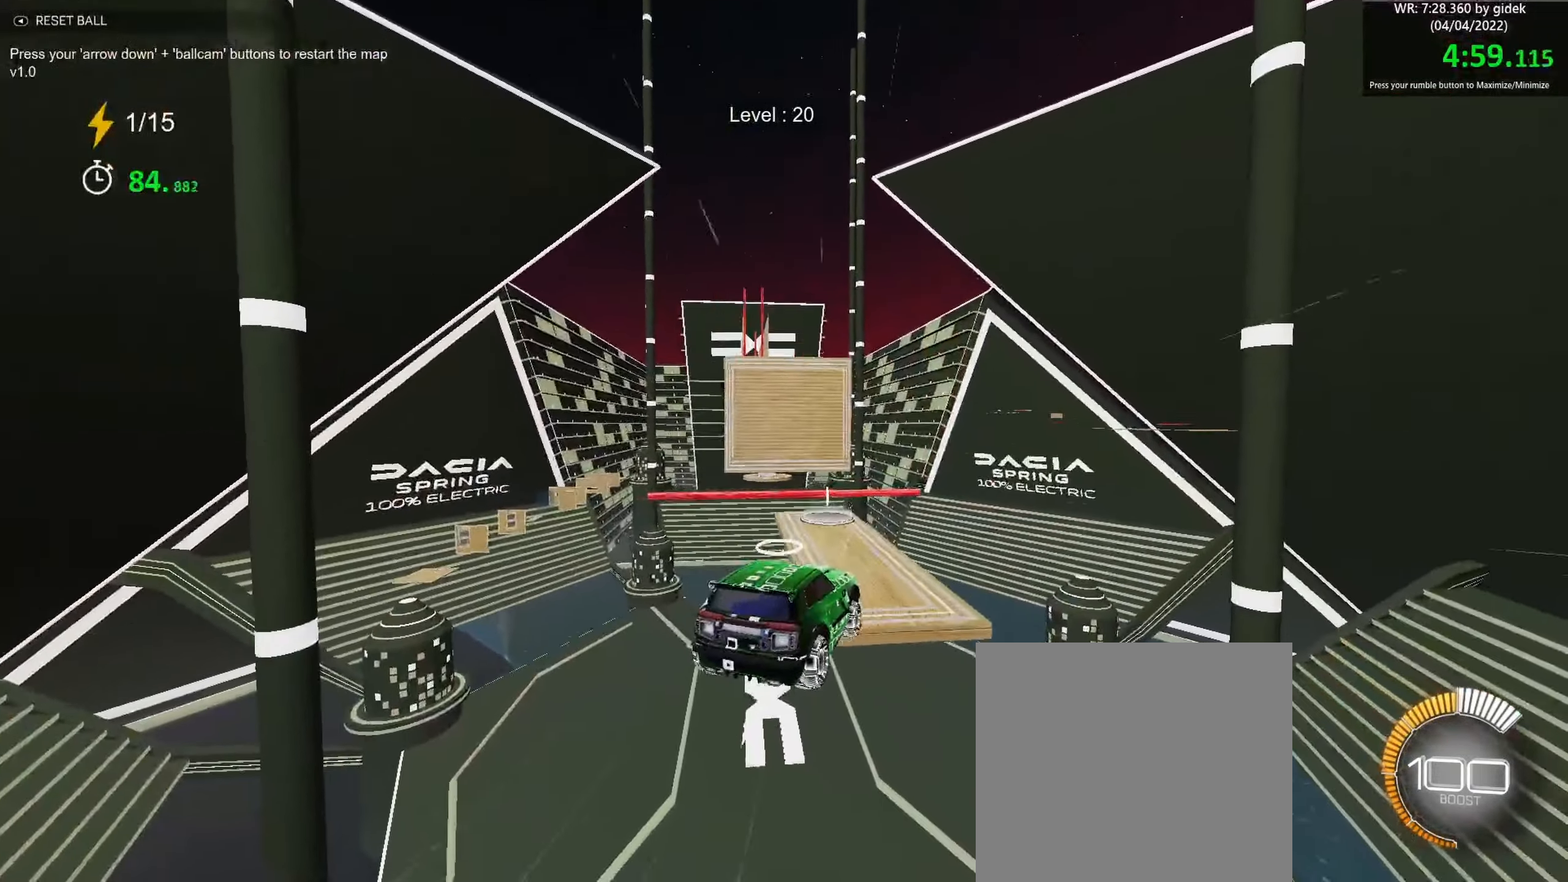
{"buttons": [], "left_stick": "right", "events": [[16, "left_stick", "center"], [116, "left_stick", "left"], [333, "left_stick", "center"], [500, "left_stick", "right"]]}
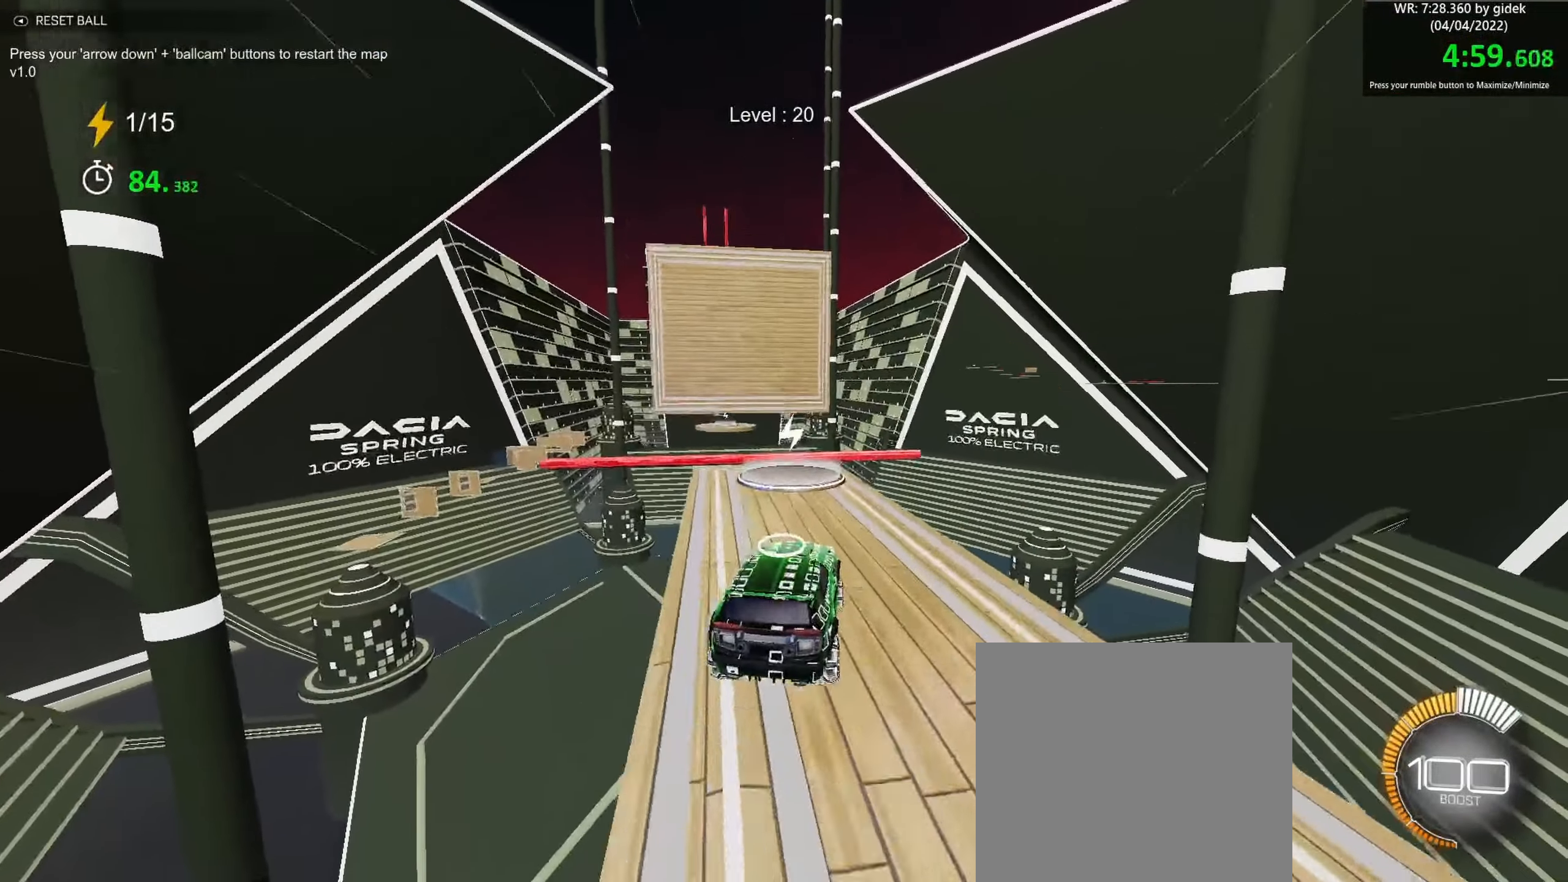
{"buttons": [], "left_stick": "down-left", "events": [[133, "L2", "down"], [250, "A", "down"], [250, "left_stick", "down"], [333, "L2", "up"], [400, "left_stick", "down-left"], [466, "A", "up"]]}
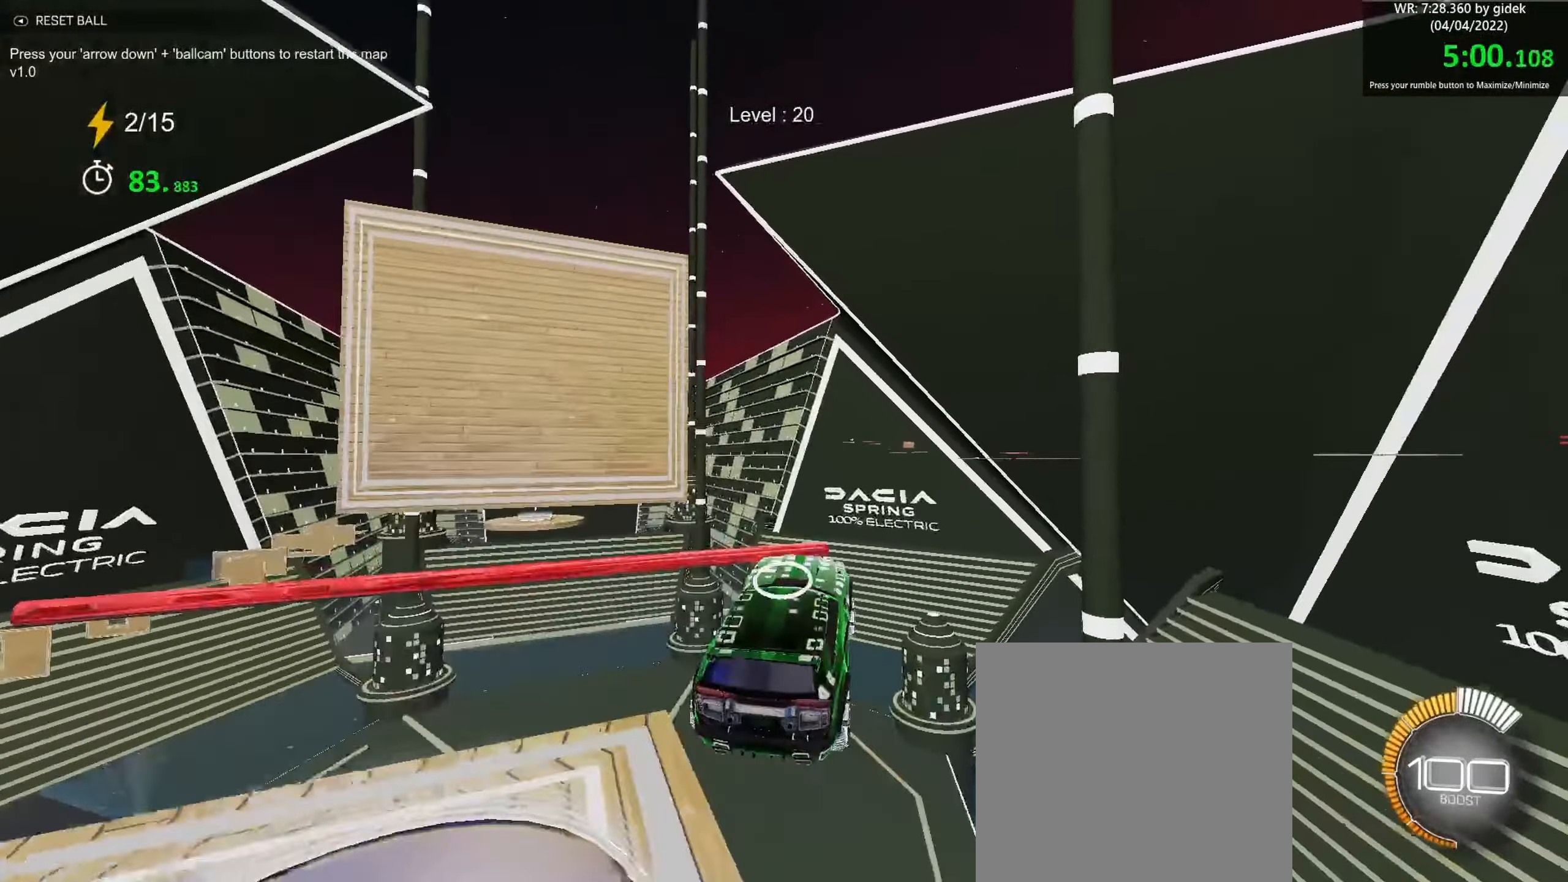
{"buttons": ["R1"], "left_stick": "up", "events": [[283, "R1", "down"], [366, "left_stick", "up-left"], [466, "left_stick", "up"]]}
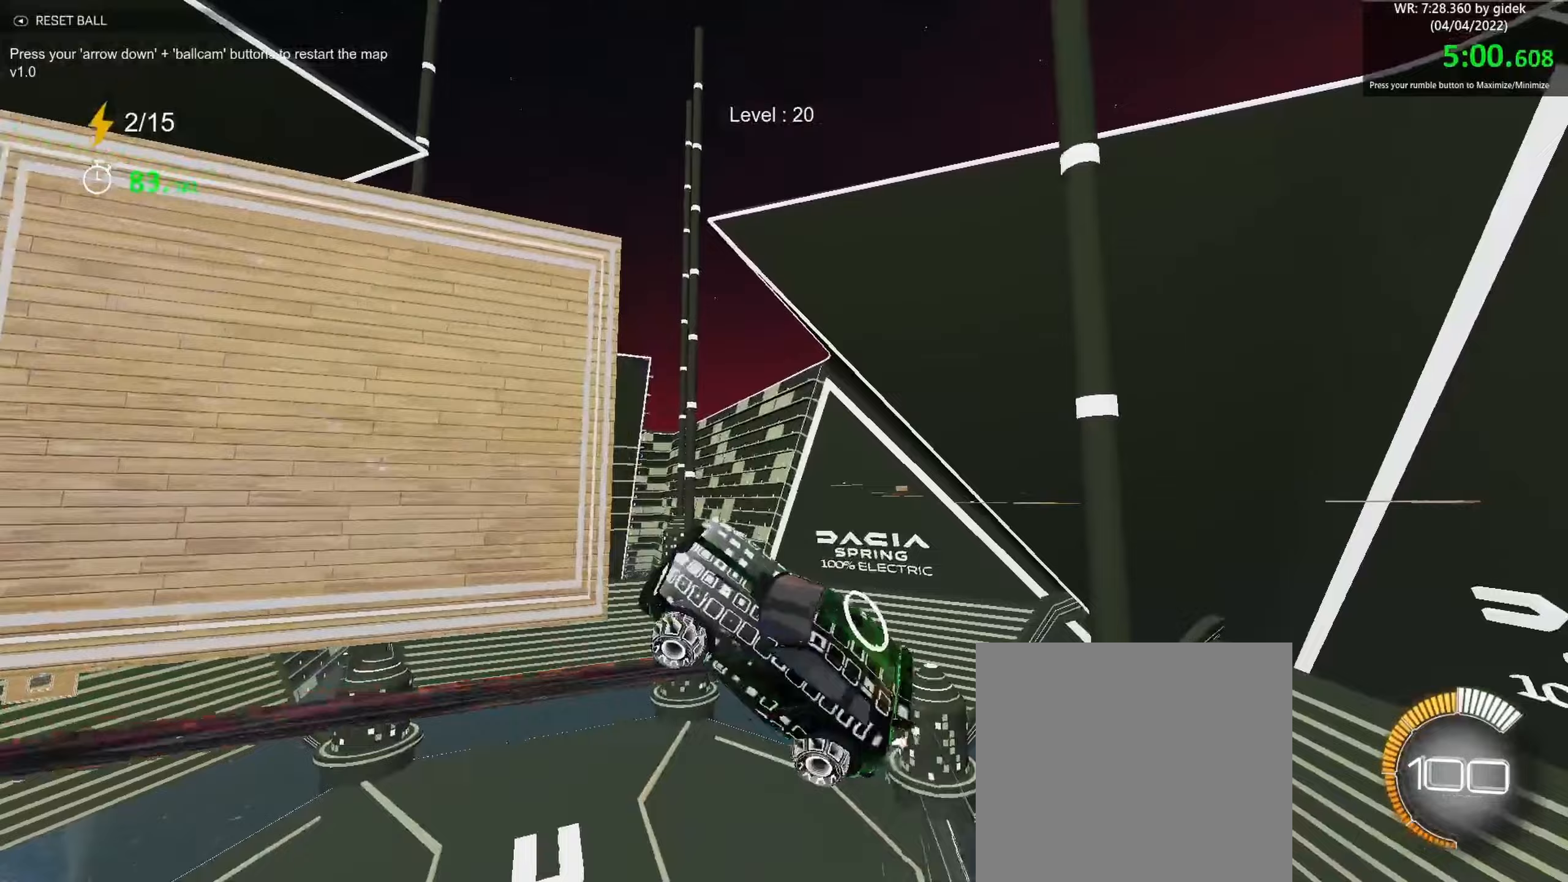
{"buttons": [], "left_stick": "right", "events": [[17, "R1", "up"], [17, "left_stick", "up-right"], [183, "left_stick", "left"], [283, "left_stick", "right"]]}
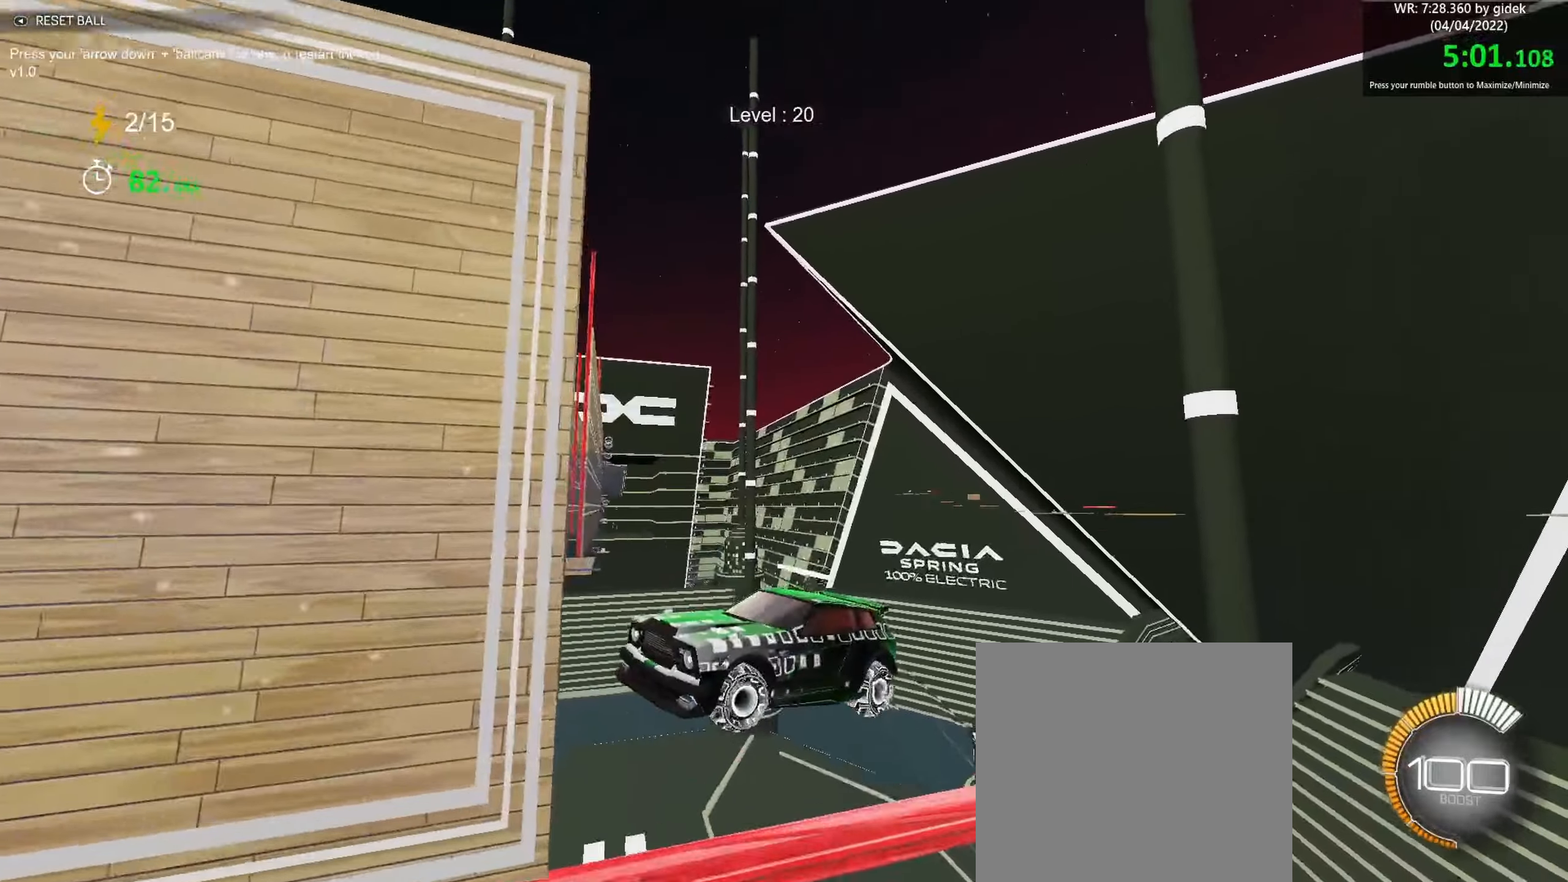
{"buttons": [], "left_stick": "center", "events": [[100, "left_stick", "down-right"], [300, "left_stick", "up-left"], [467, "left_stick", "center"]]}
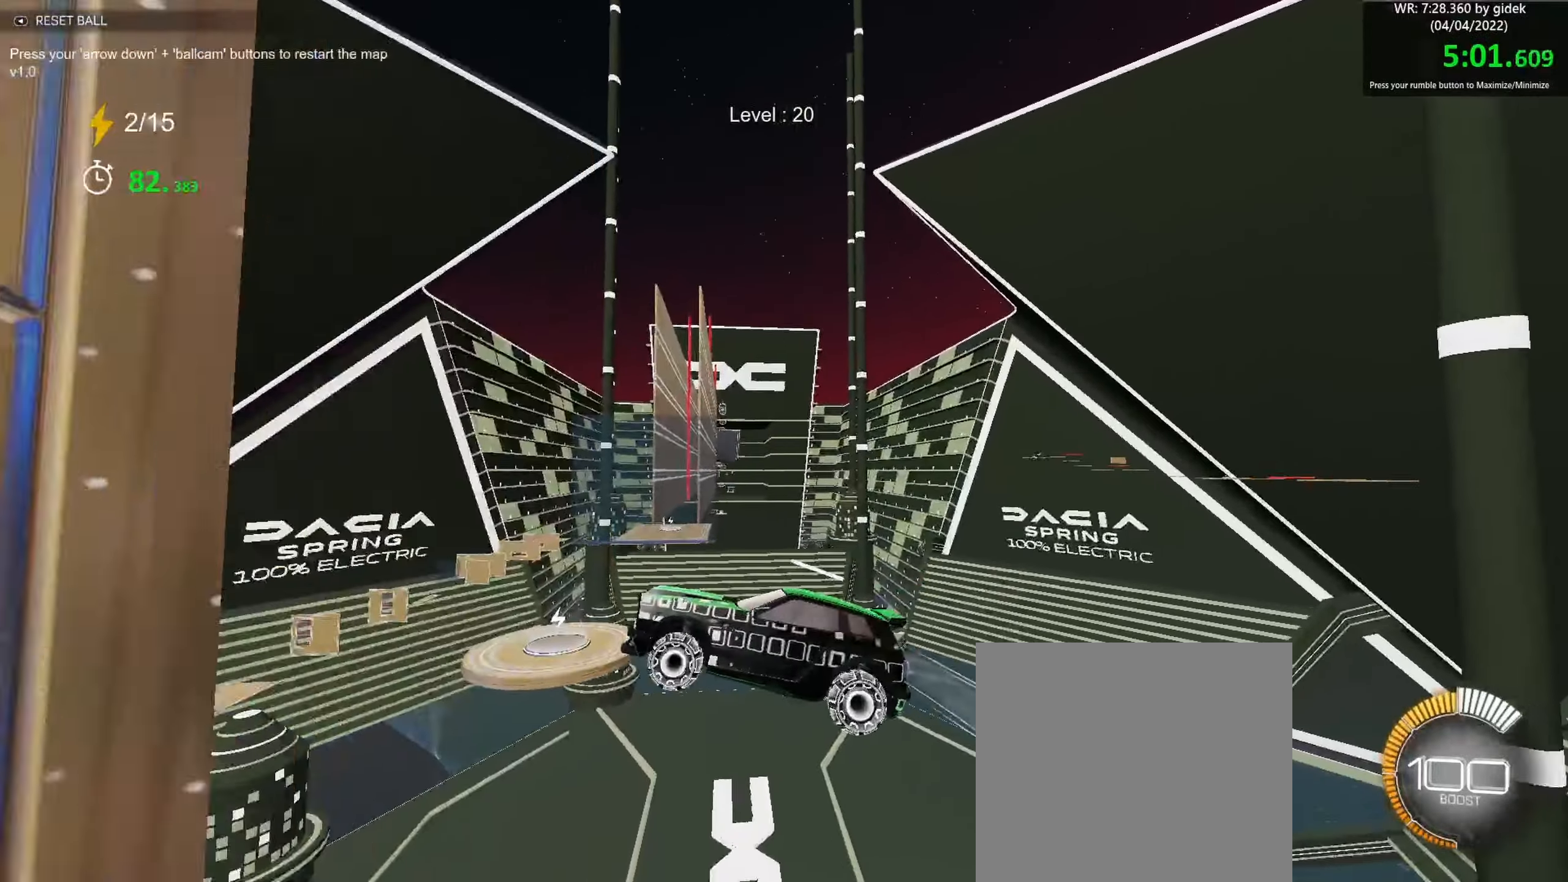
{"buttons": [], "left_stick": "left", "events": [[33, "left_stick", "up-right"], [183, "left_stick", "down-right"], [383, "left_stick", "up-left"], [500, "left_stick", "left"]]}
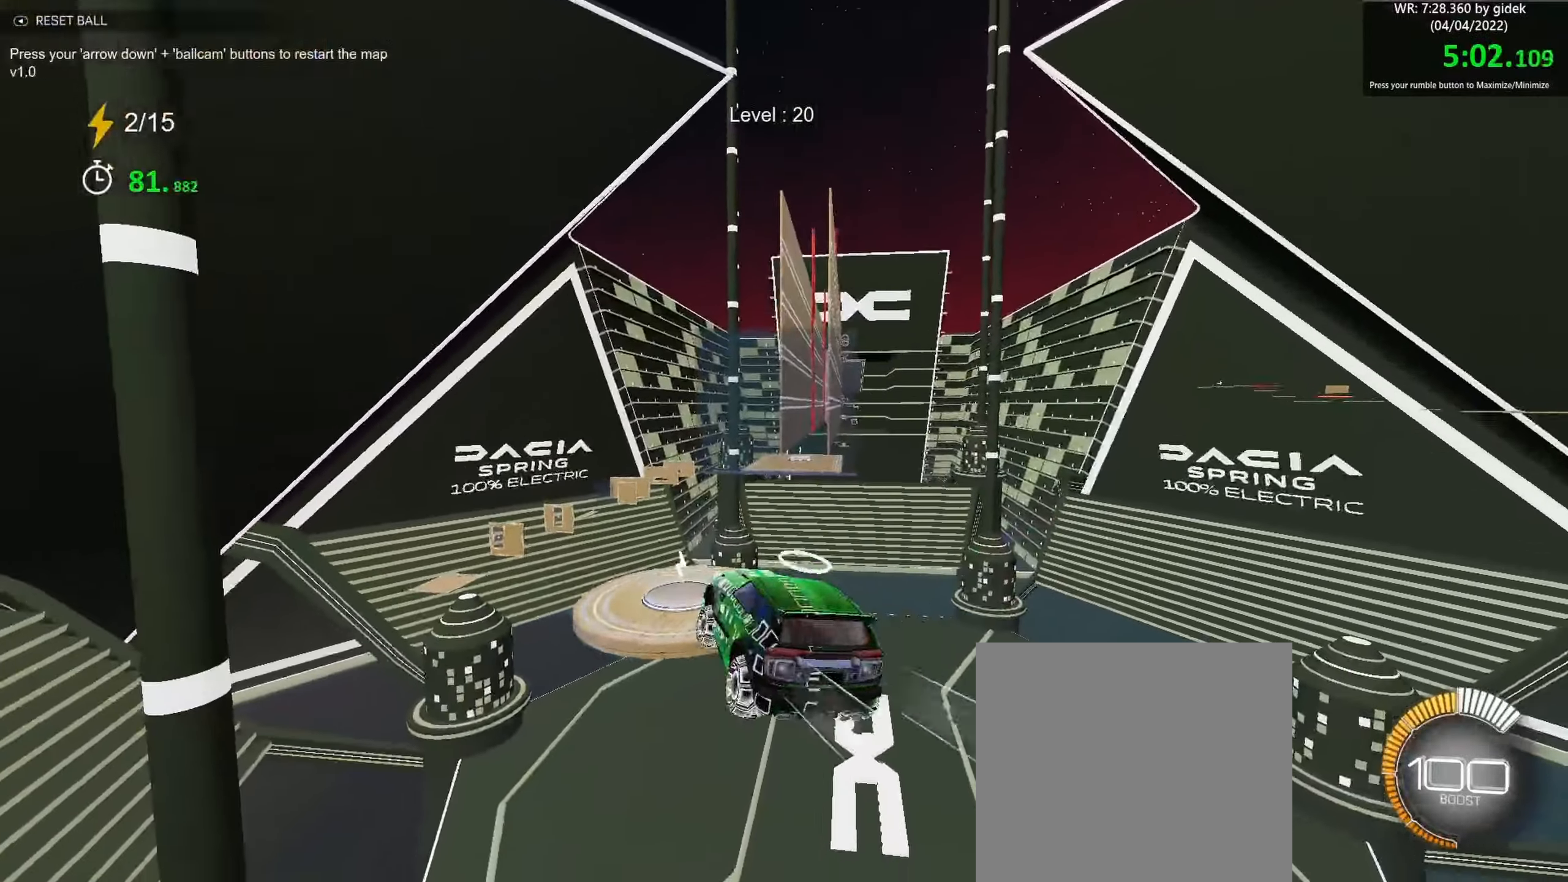
{"buttons": [], "left_stick": "up-left", "events": [[283, "left_stick", "center"], [350, "left_stick", "up-left"]]}
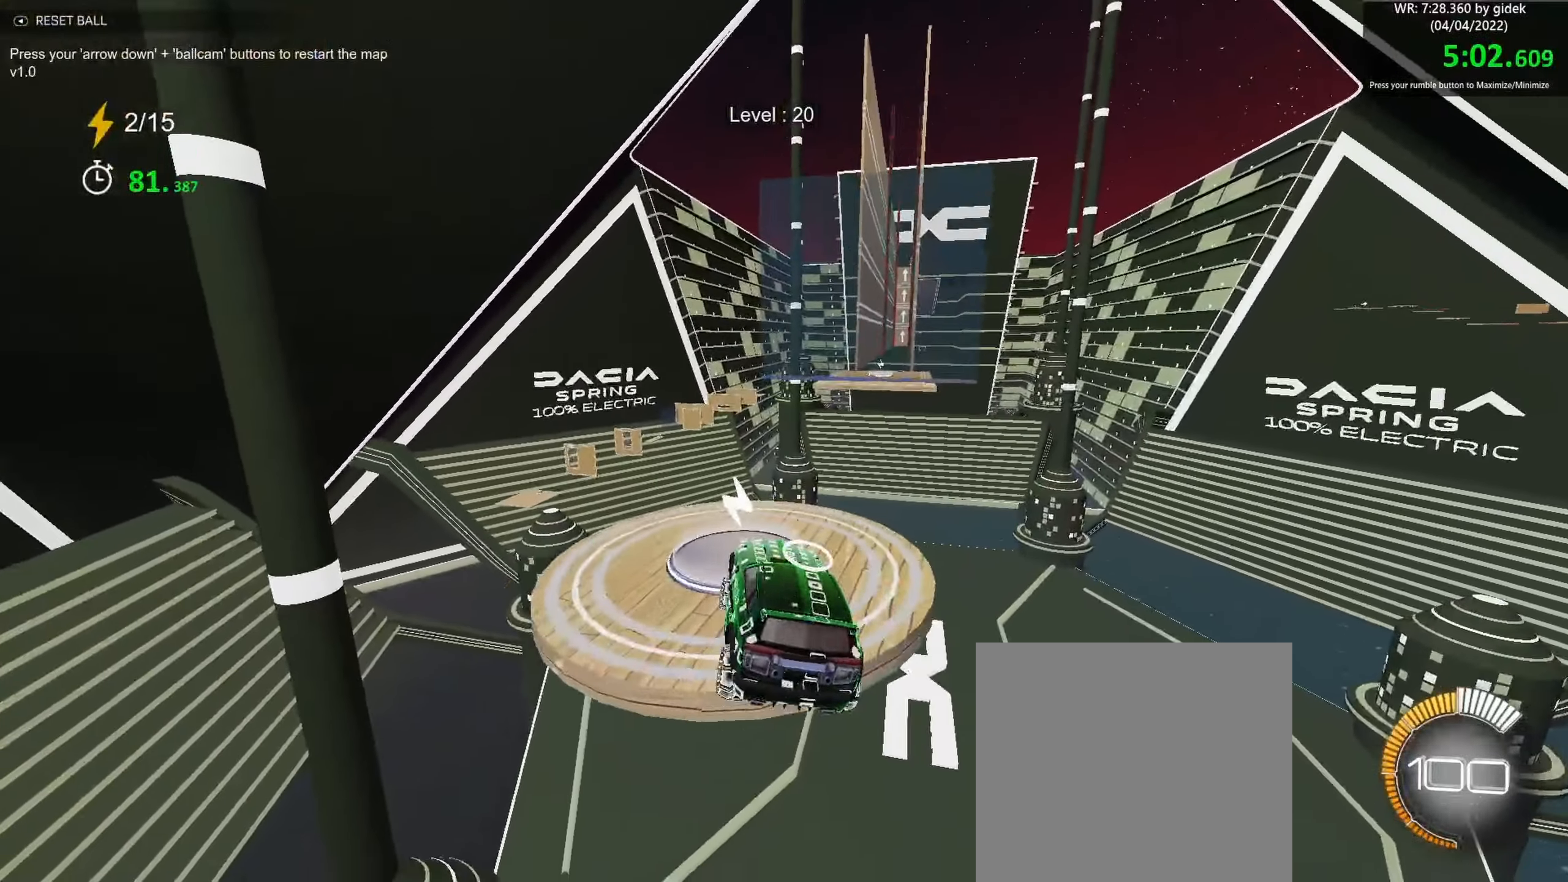
{"buttons": ["A"], "left_stick": "down-right", "events": [[33, "left_stick", "down-right"], [100, "left_stick", "center"], [200, "left_stick", "down-right"], [283, "L2", "down"], [367, "A", "down"], [417, "L2", "up"]]}
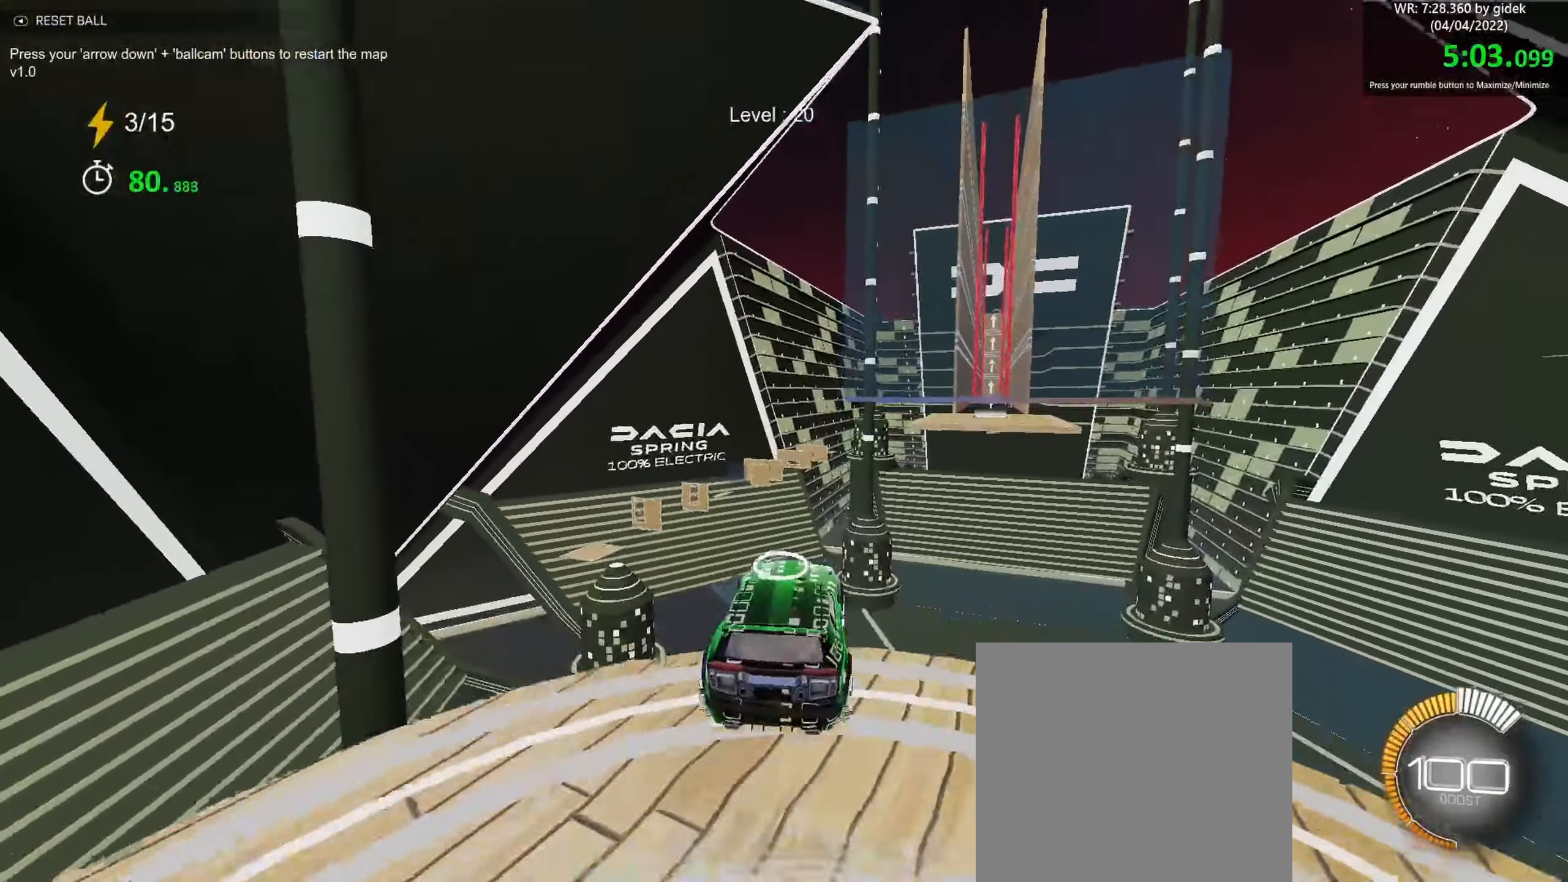
{"buttons": [], "left_stick": "center", "events": [[67, "A", "up"], [250, "left_stick", "right"], [350, "left_stick", "up"], [450, "left_stick", "center"]]}
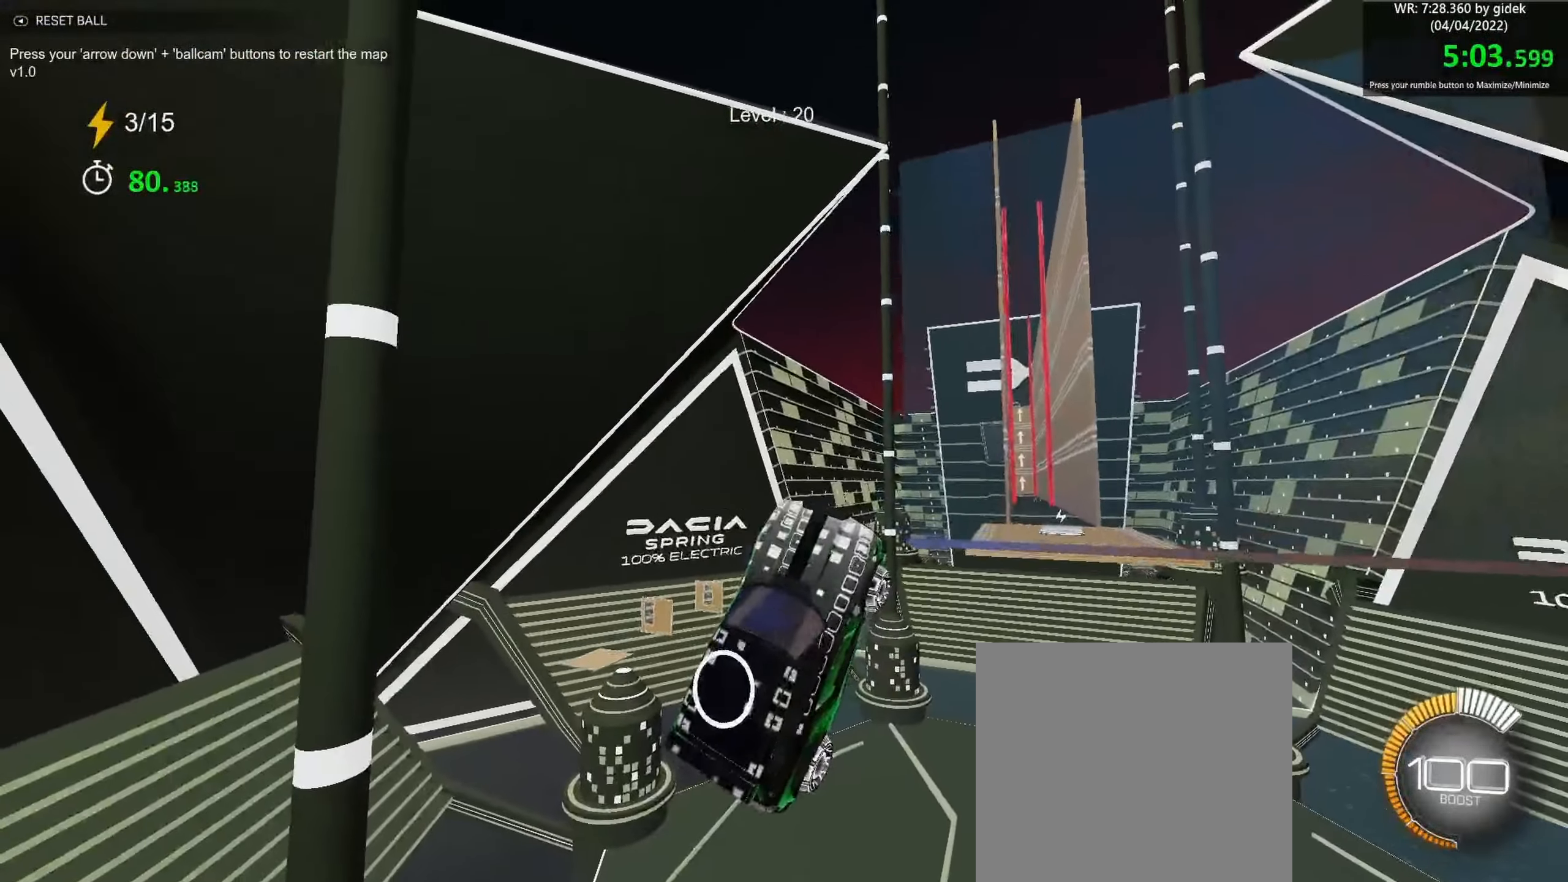
{"buttons": [], "left_stick": "left", "events": [[33, "left_stick", "up-right"], [50, "L1", "down"], [183, "left_stick", "down-right"], [250, "left_stick", "up"], [283, "L1", "up"], [350, "left_stick", "up-left"], [500, "left_stick", "left"]]}
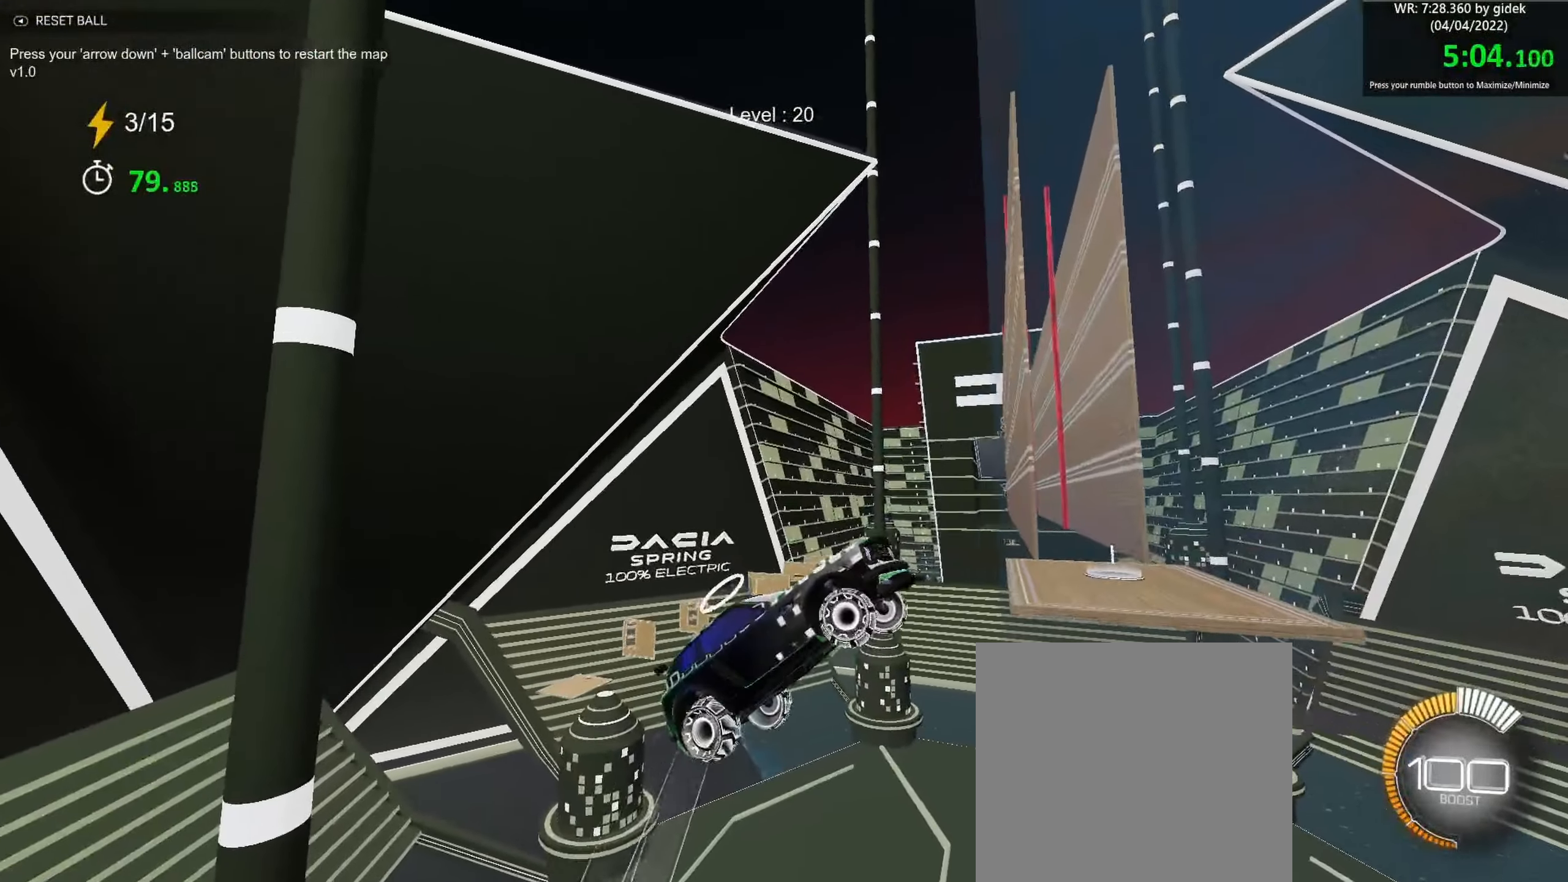
{"buttons": [], "left_stick": "left", "events": [[167, "R1", "down"], [233, "R1", "up"], [417, "left_stick", "center"], [483, "left_stick", "left"]]}
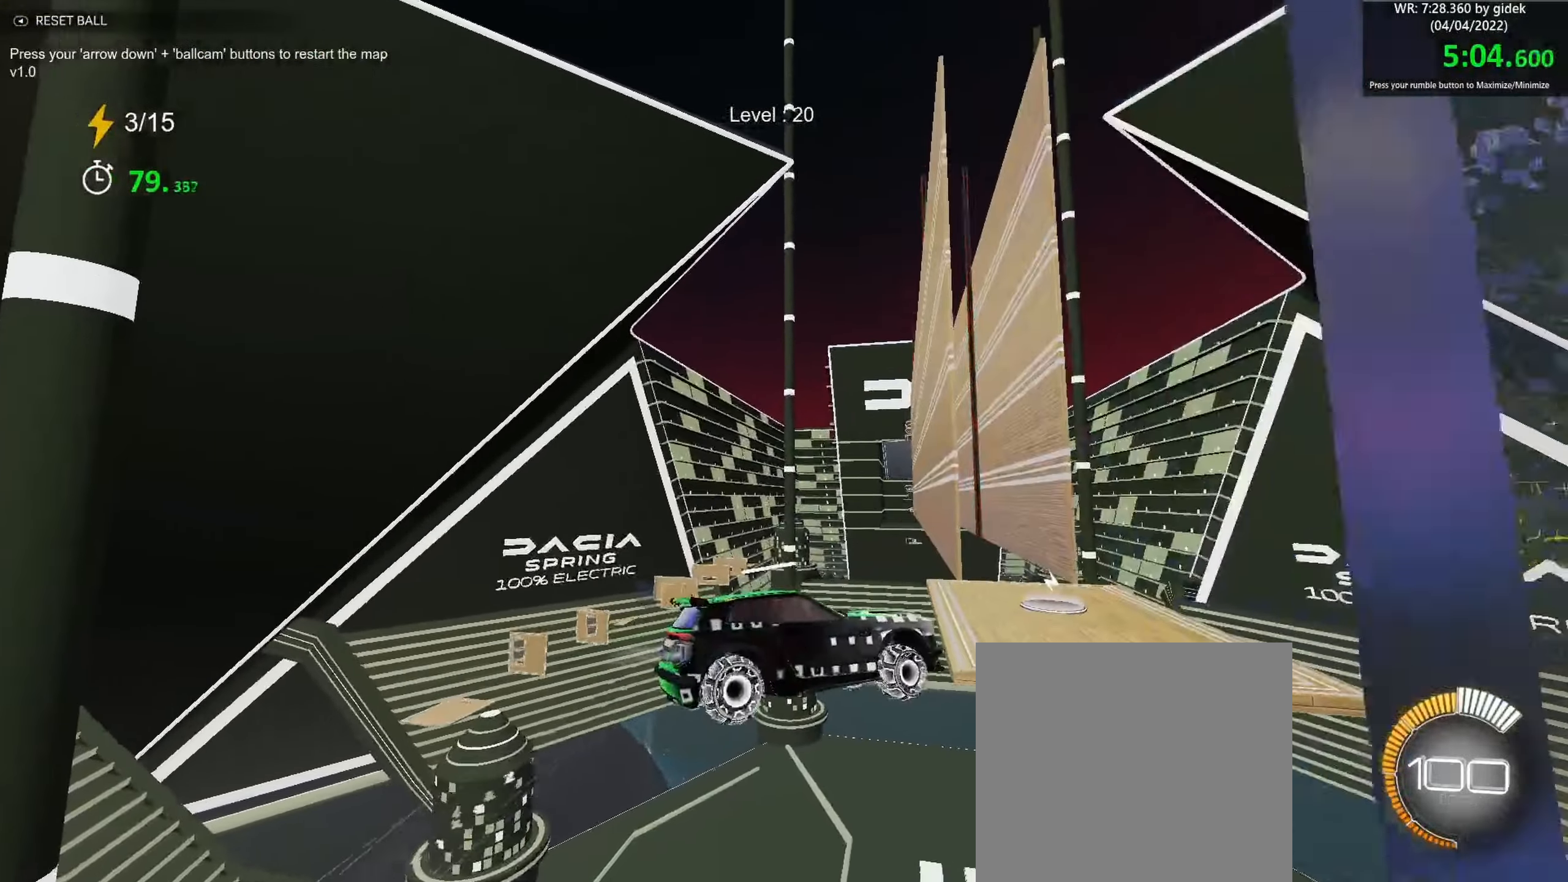
{"buttons": [], "left_stick": "up-right", "events": [[167, "left_stick", "down-right"], [300, "left_stick", "right"], [400, "left_stick", "up-right"]]}
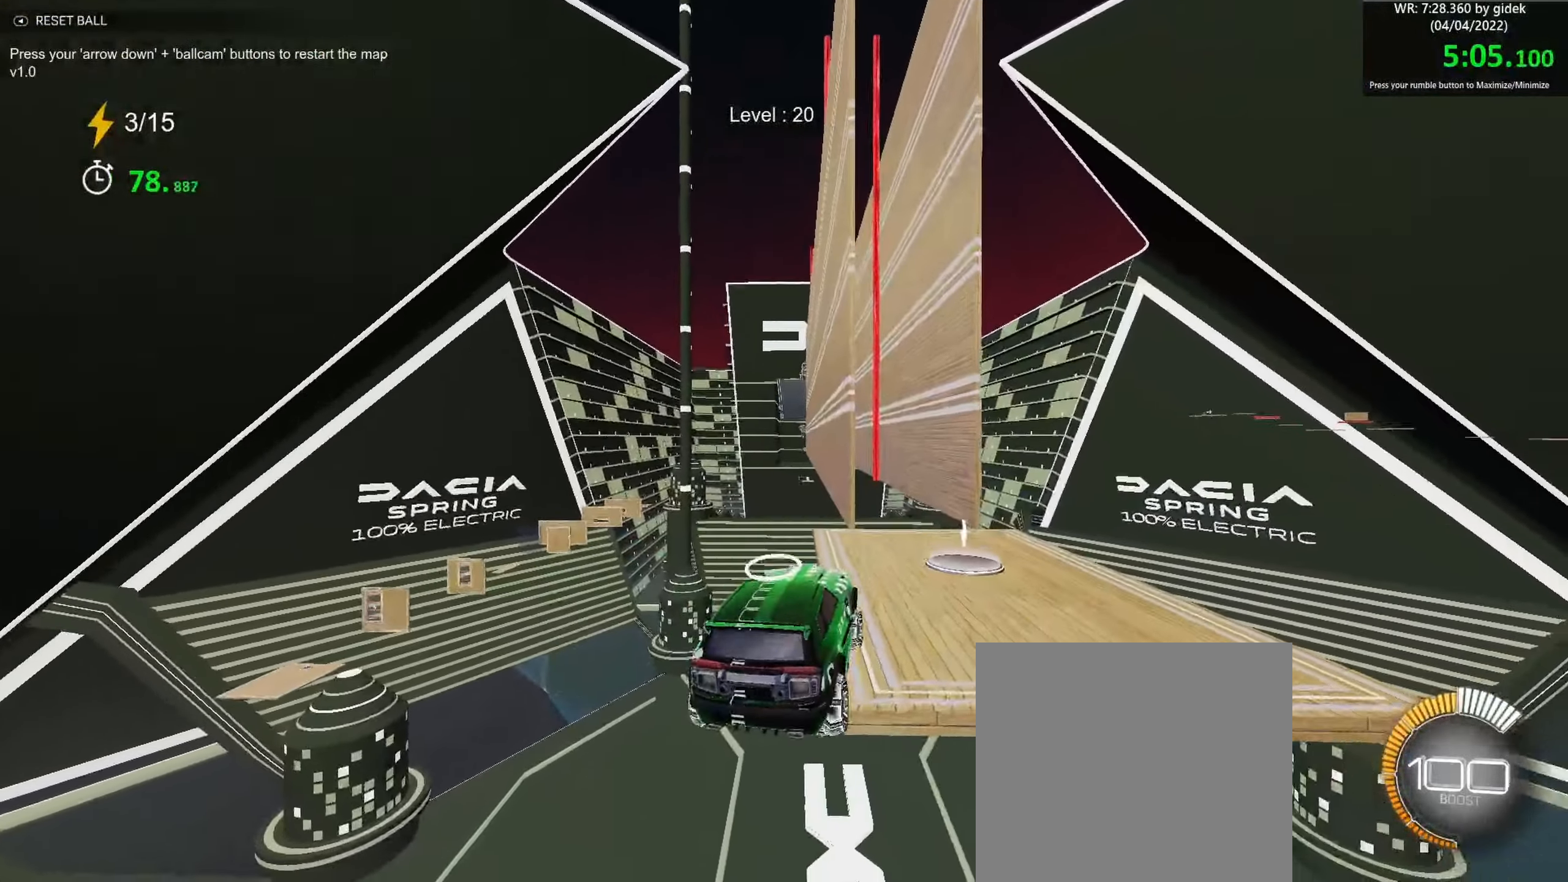
{"buttons": ["R2"], "left_stick": "up-right", "events": [[200, "left_stick", "down-left"], [267, "R2", "down"], [300, "left_stick", "up-left"], [350, "left_stick", "center"], [450, "left_stick", "up-right"]]}
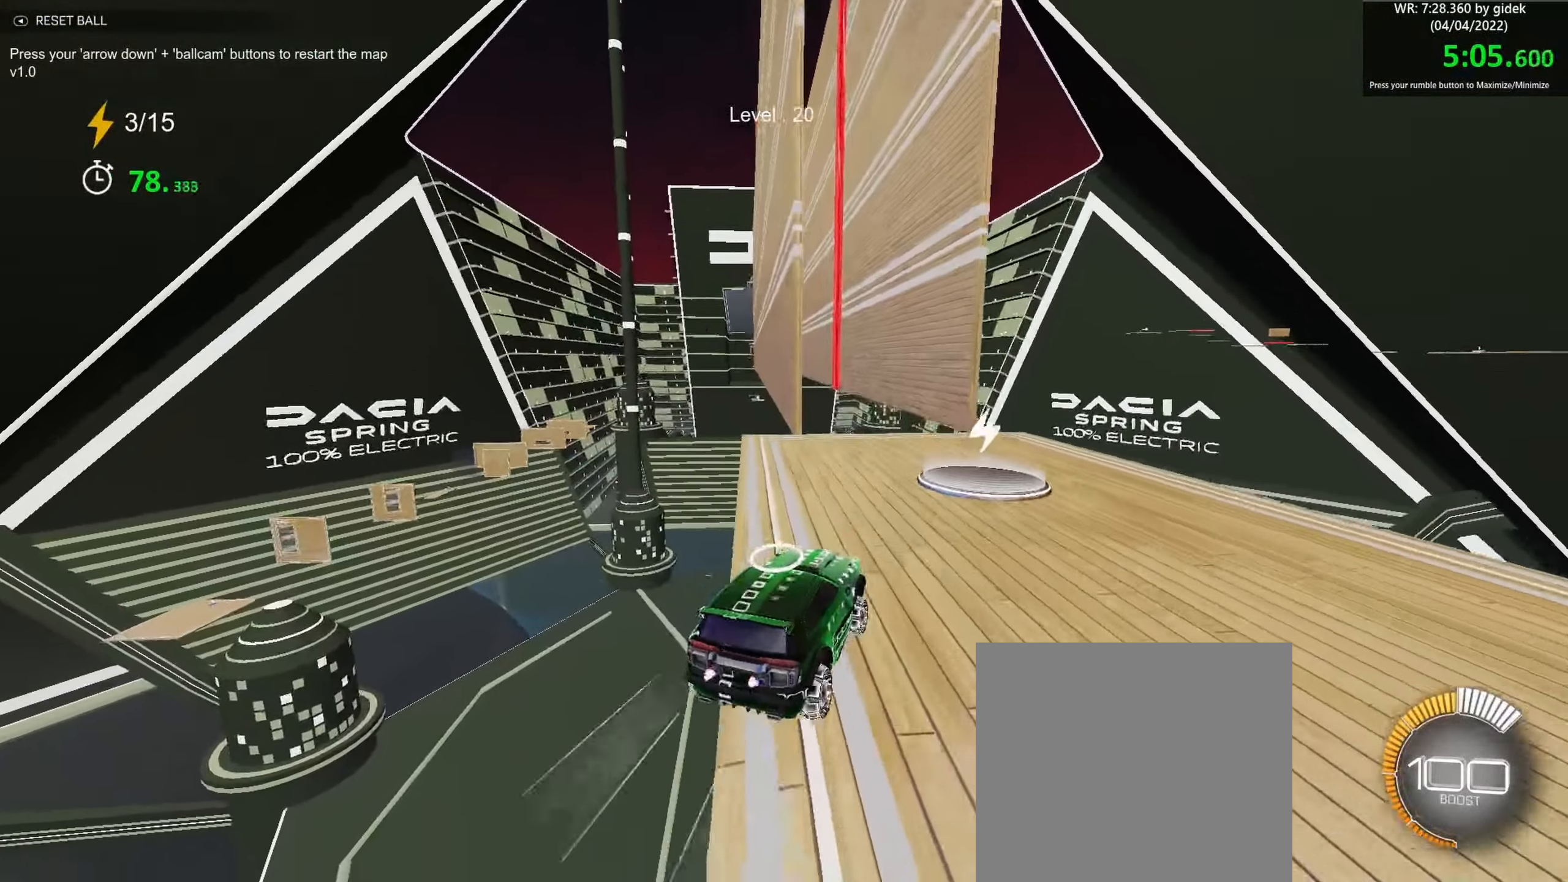
{"buttons": ["R2"], "left_stick": "left", "events": [[117, "left_stick", "right"], [267, "left_stick", "center"], [350, "left_stick", "up-left"], [417, "left_stick", "left"]]}
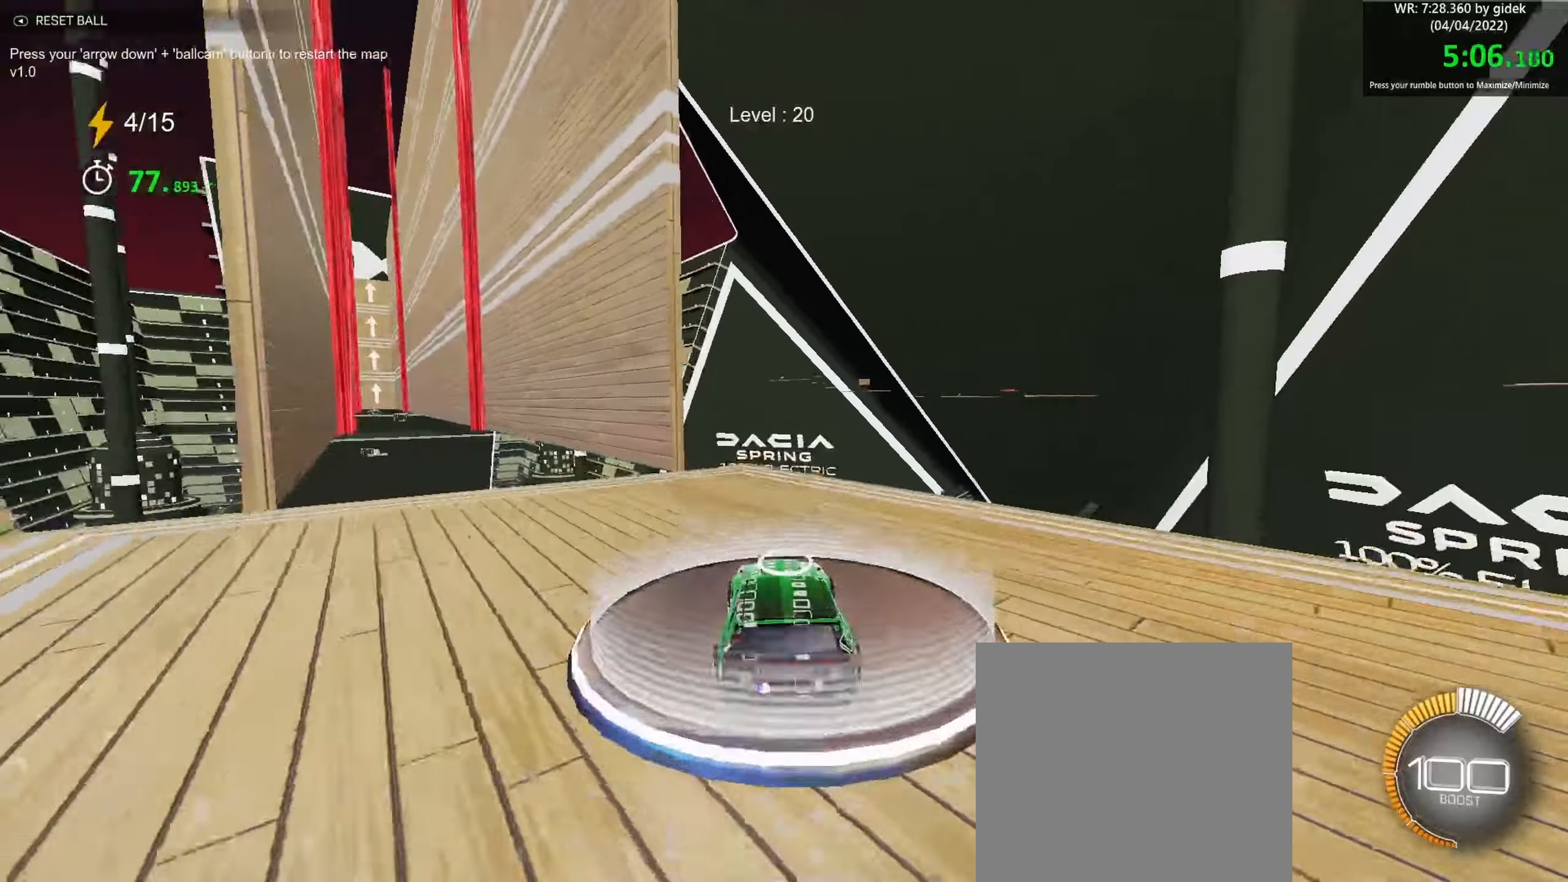
{"buttons": [], "left_stick": "left", "events": [[34, "left_stick", "down-right"], [100, "left_stick", "center"], [167, "left_stick", "down-right"], [200, "R2", "up"], [217, "A", "down"], [234, "left_stick", "left"], [400, "A", "up"]]}
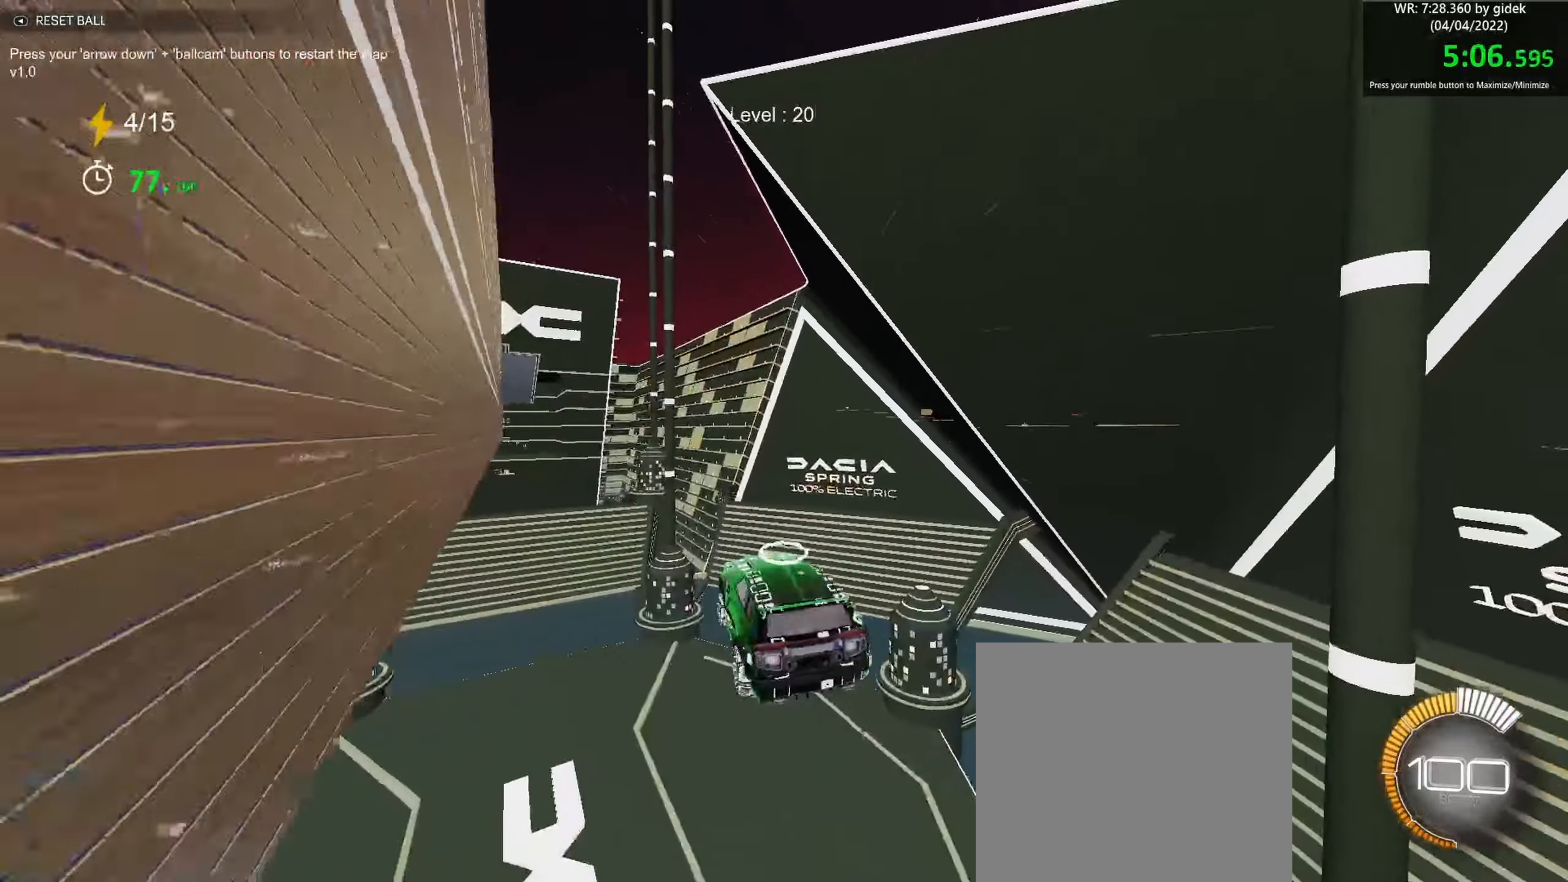
{"buttons": ["R1"], "left_stick": "down-right", "events": [[117, "R1", "down"], [317, "left_stick", "up"], [350, "A", "down"], [484, "A", "up"], [484, "left_stick", "down-right"]]}
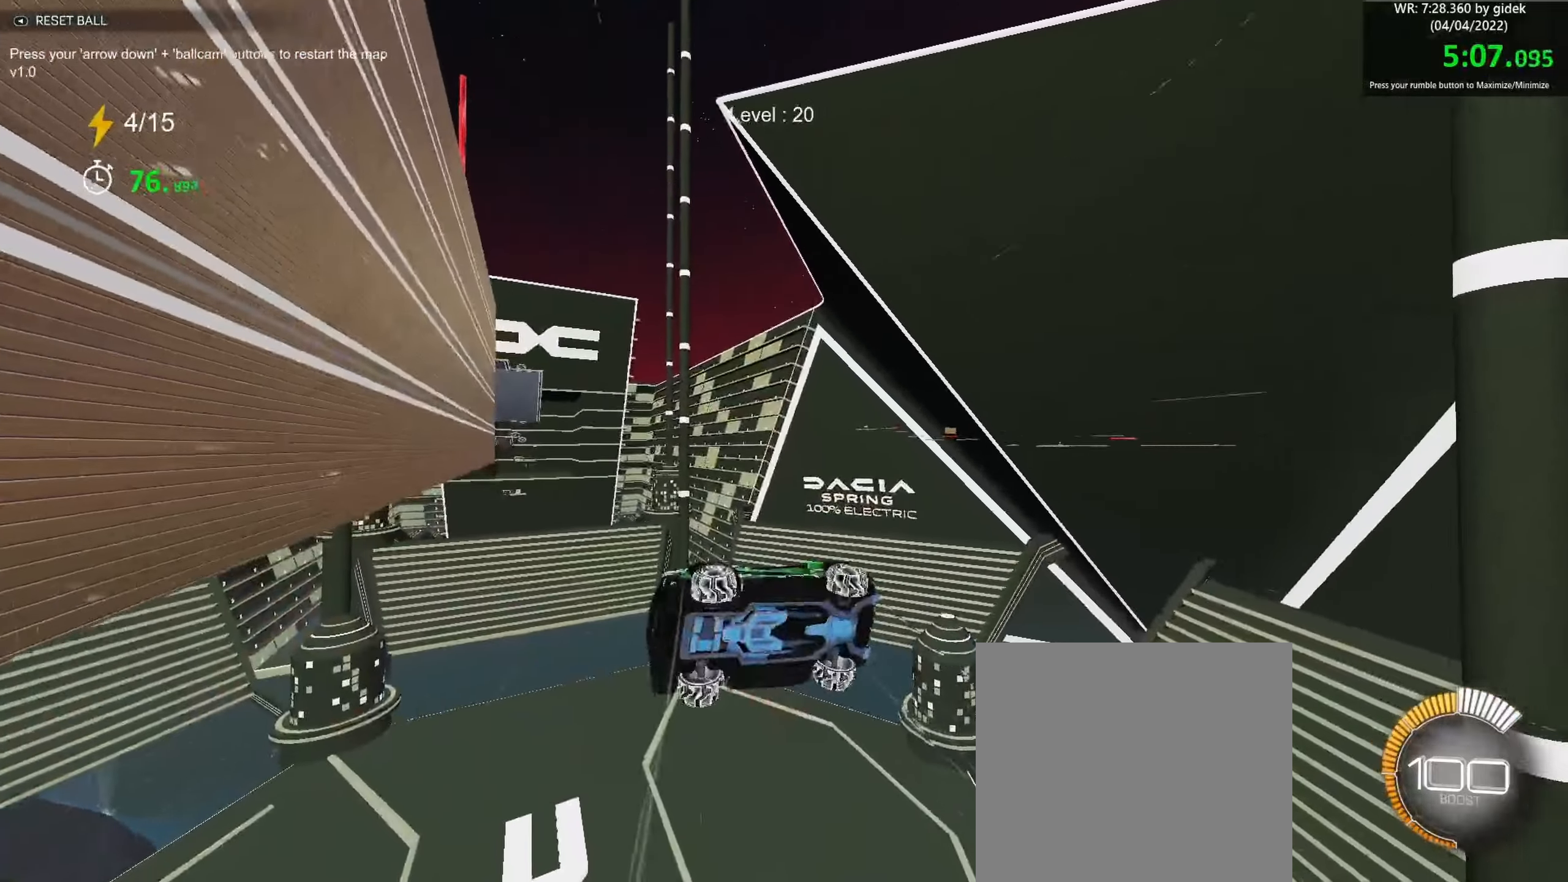
{"buttons": ["R1"], "left_stick": "down-right", "events": []}
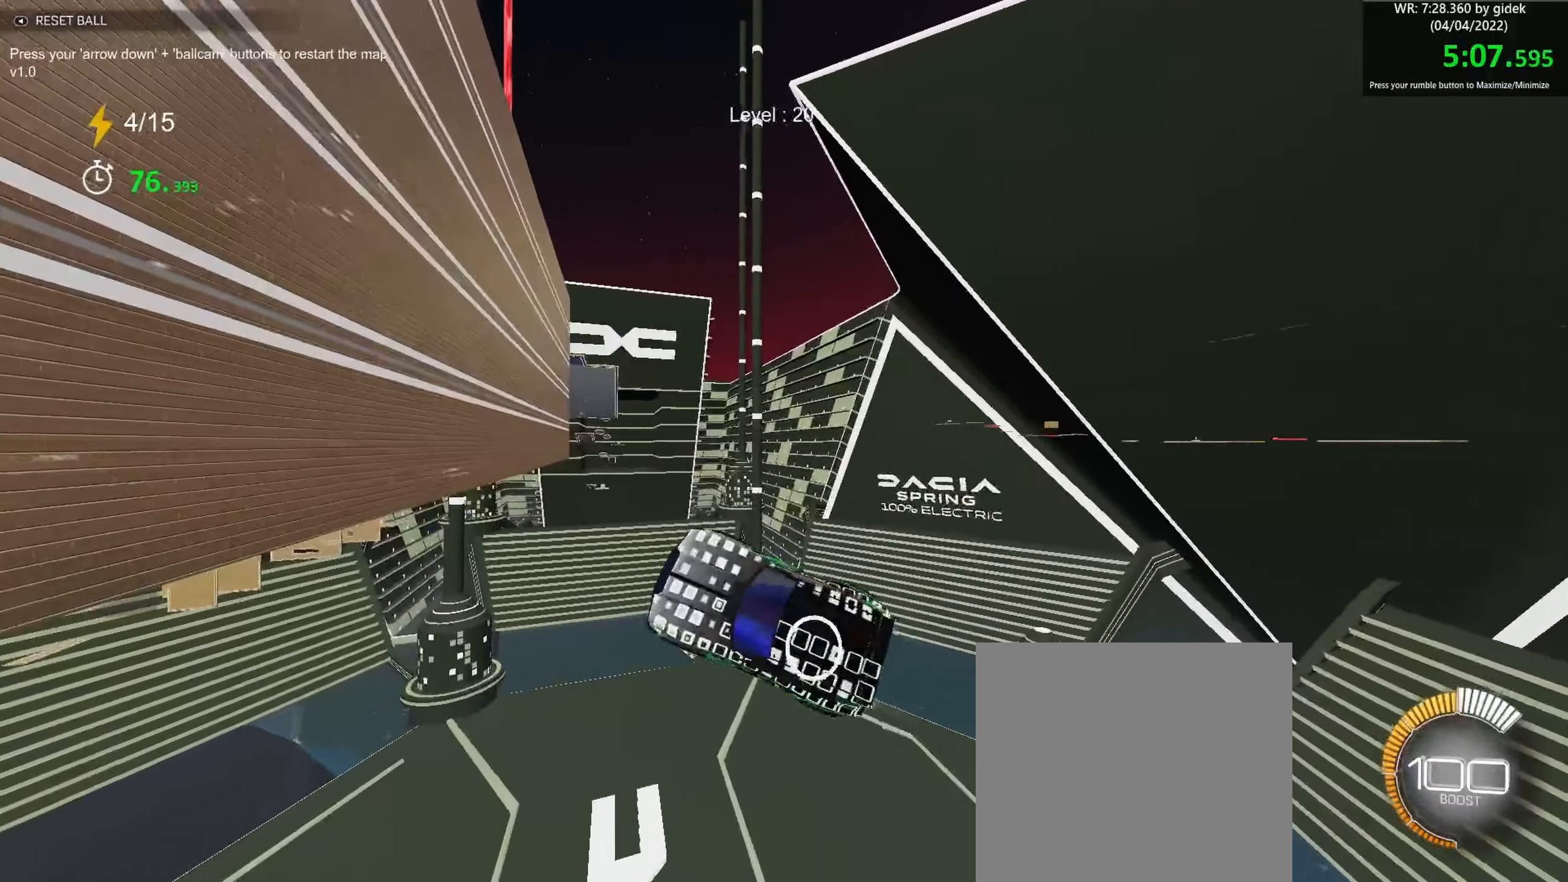
{"buttons": ["R1"], "left_stick": "up-left", "events": [[100, "left_stick", "down"], [217, "left_stick", "down-left"], [500, "left_stick", "up-left"]]}
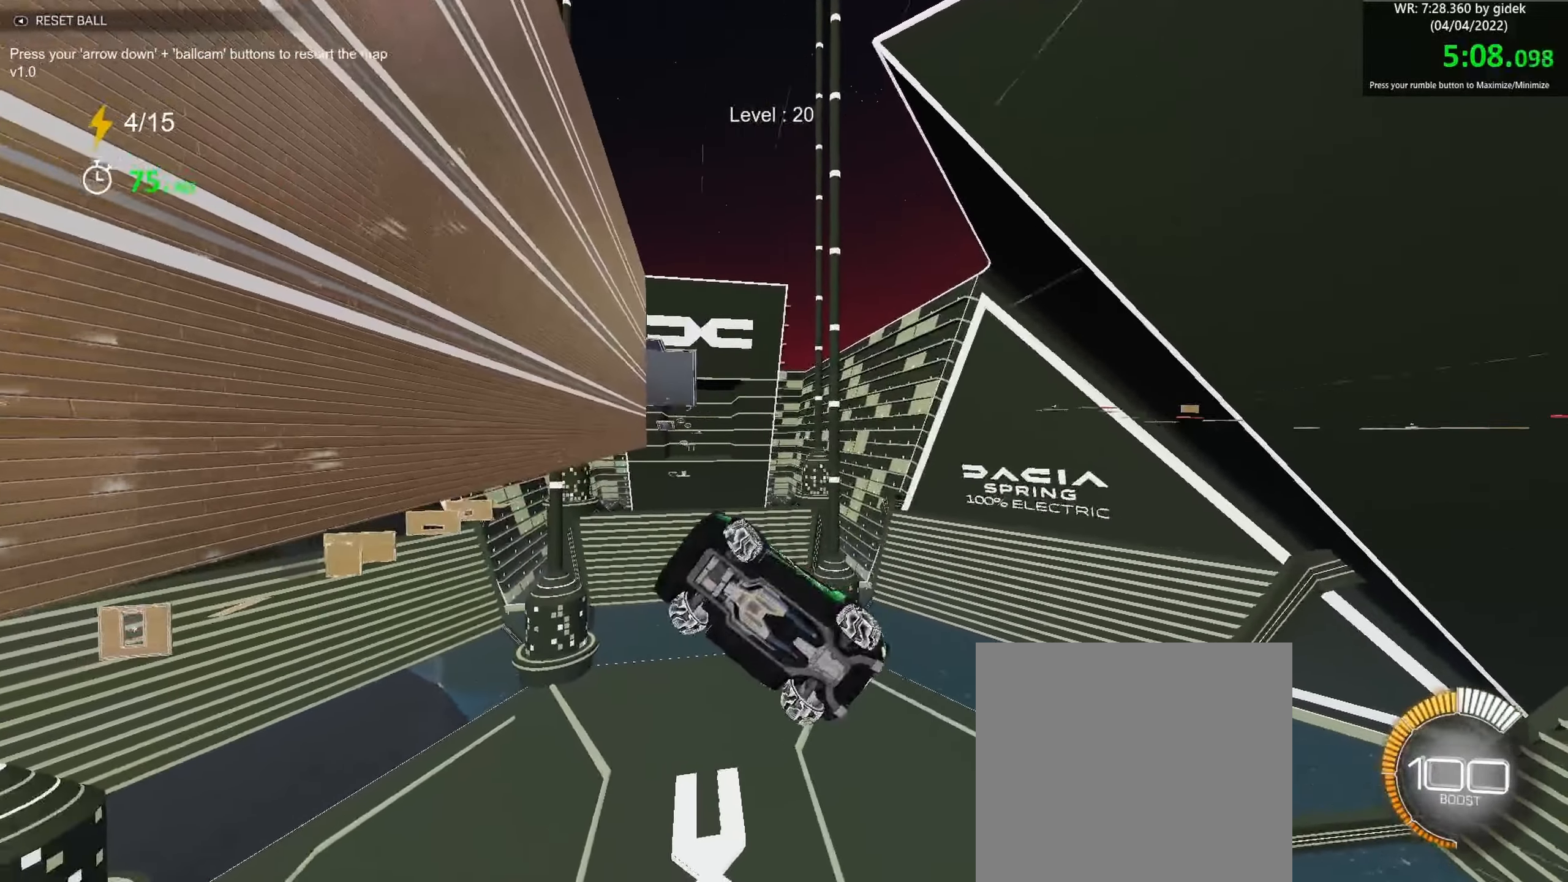
{"buttons": ["R1"], "left_stick": "down-right"}
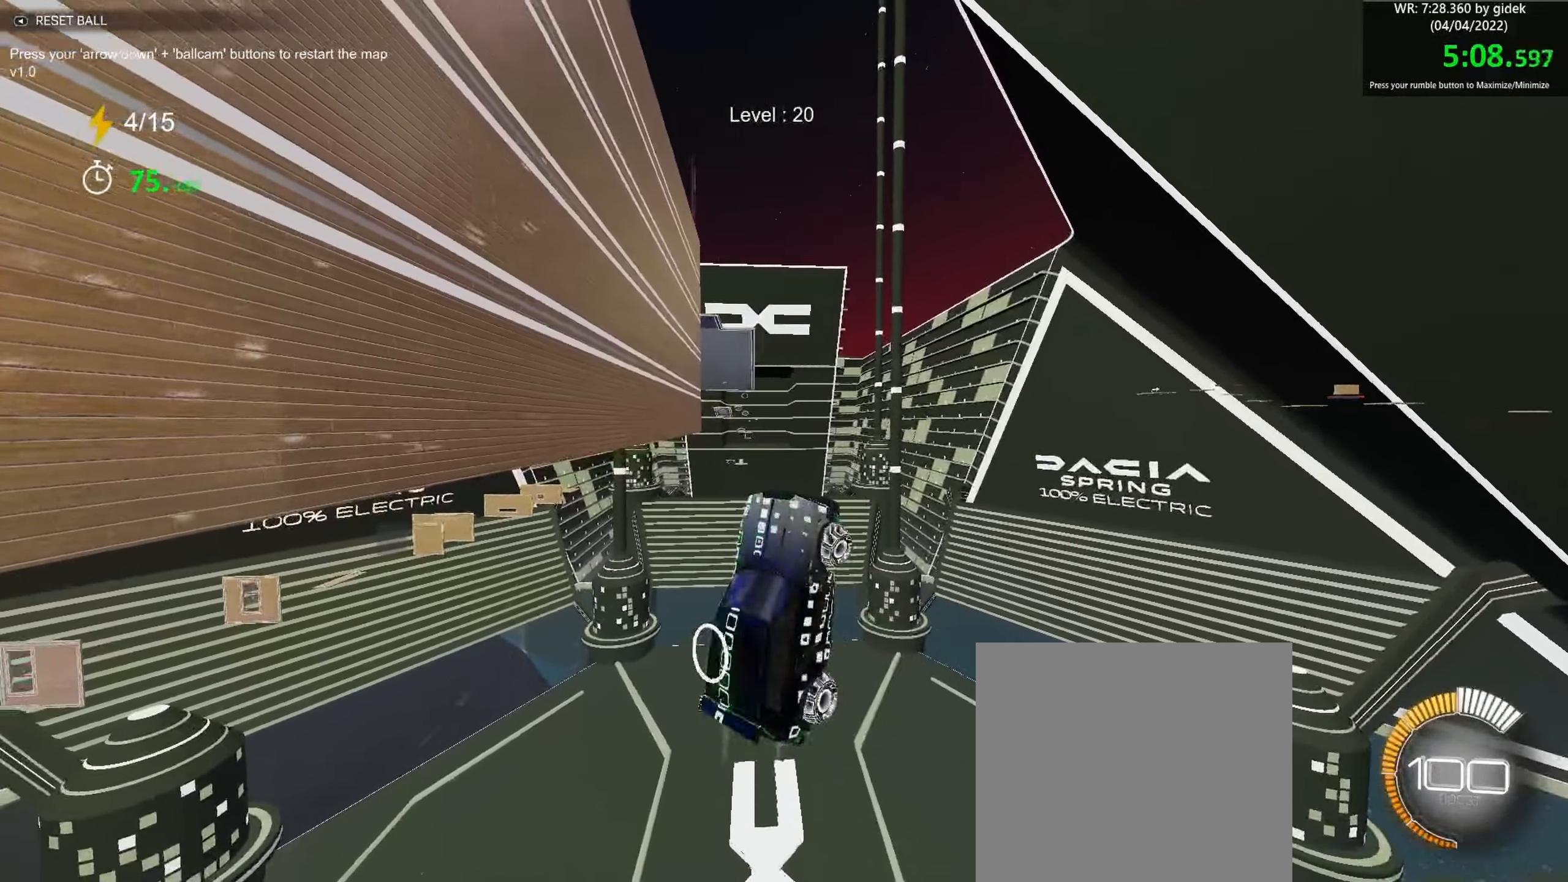
{"buttons": ["R1"], "left_stick": "center", "events": [[84, "left_stick", "left"], [267, "left_stick", "center"]]}
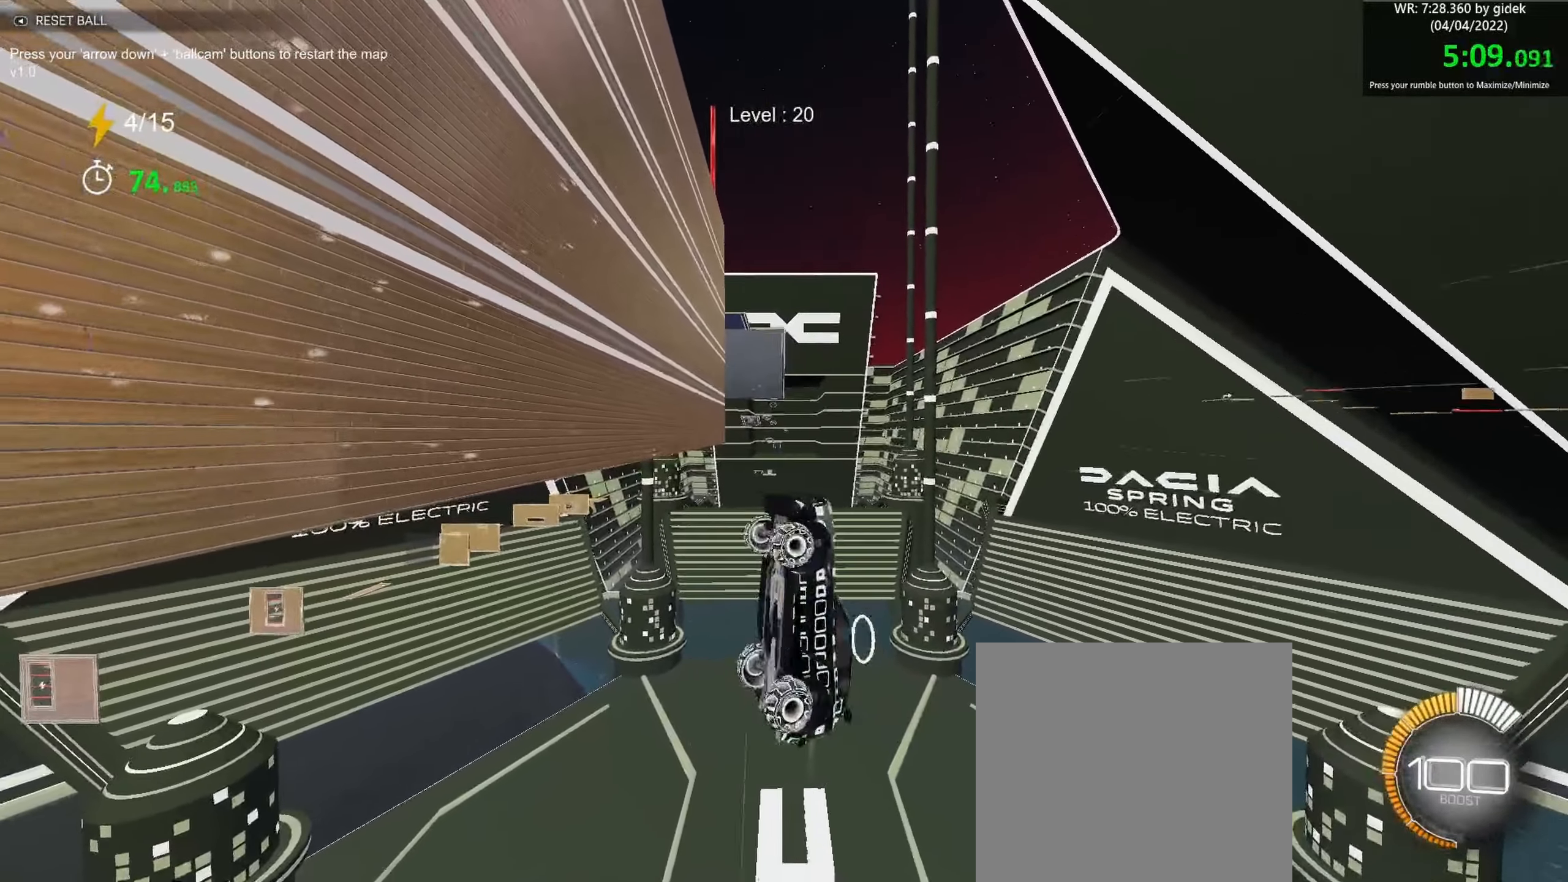
{"buttons": ["R1"], "left_stick": "up-left", "events": [[34, "left_stick", "down"], [367, "left_stick", "left"], [484, "left_stick", "up-left"]]}
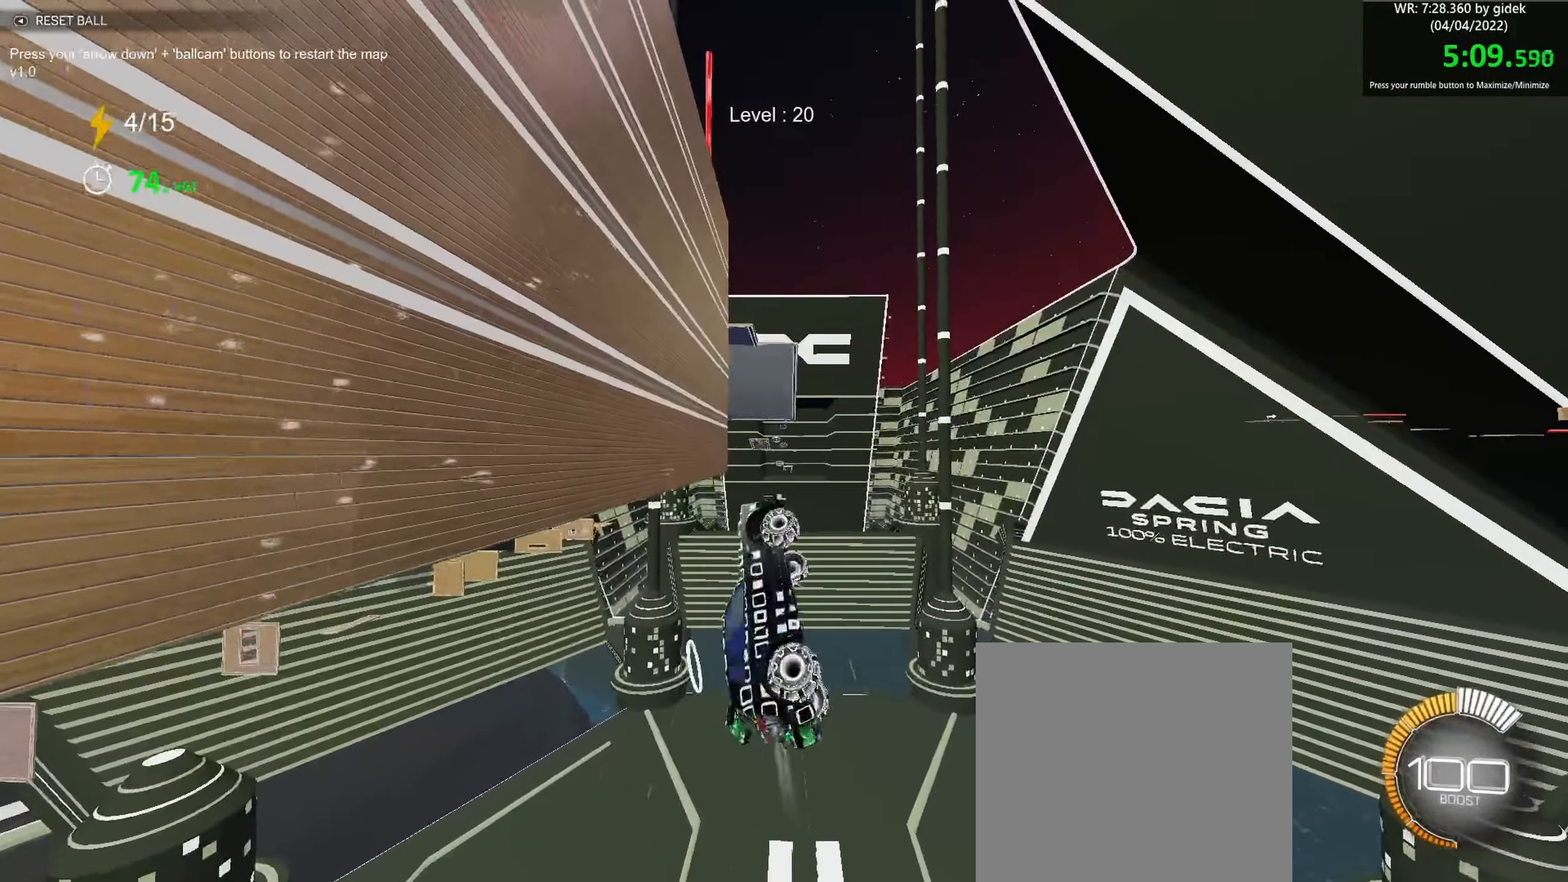
{"buttons": ["R1"], "left_stick": "left"}
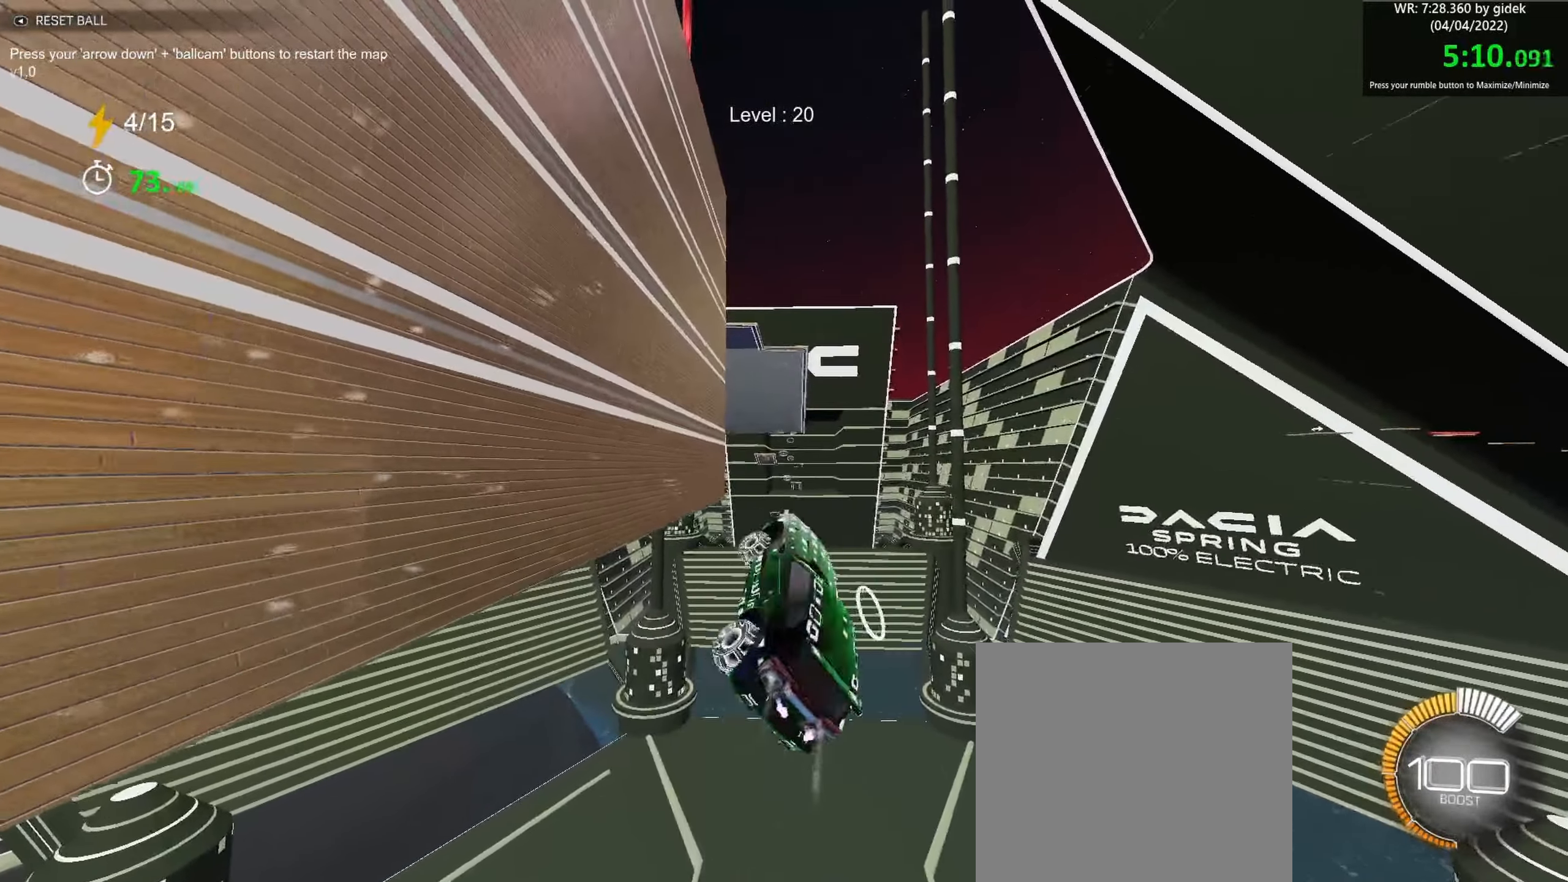
{"buttons": ["R1"], "left_stick": "center", "events": [[134, "left_stick", "center"]]}
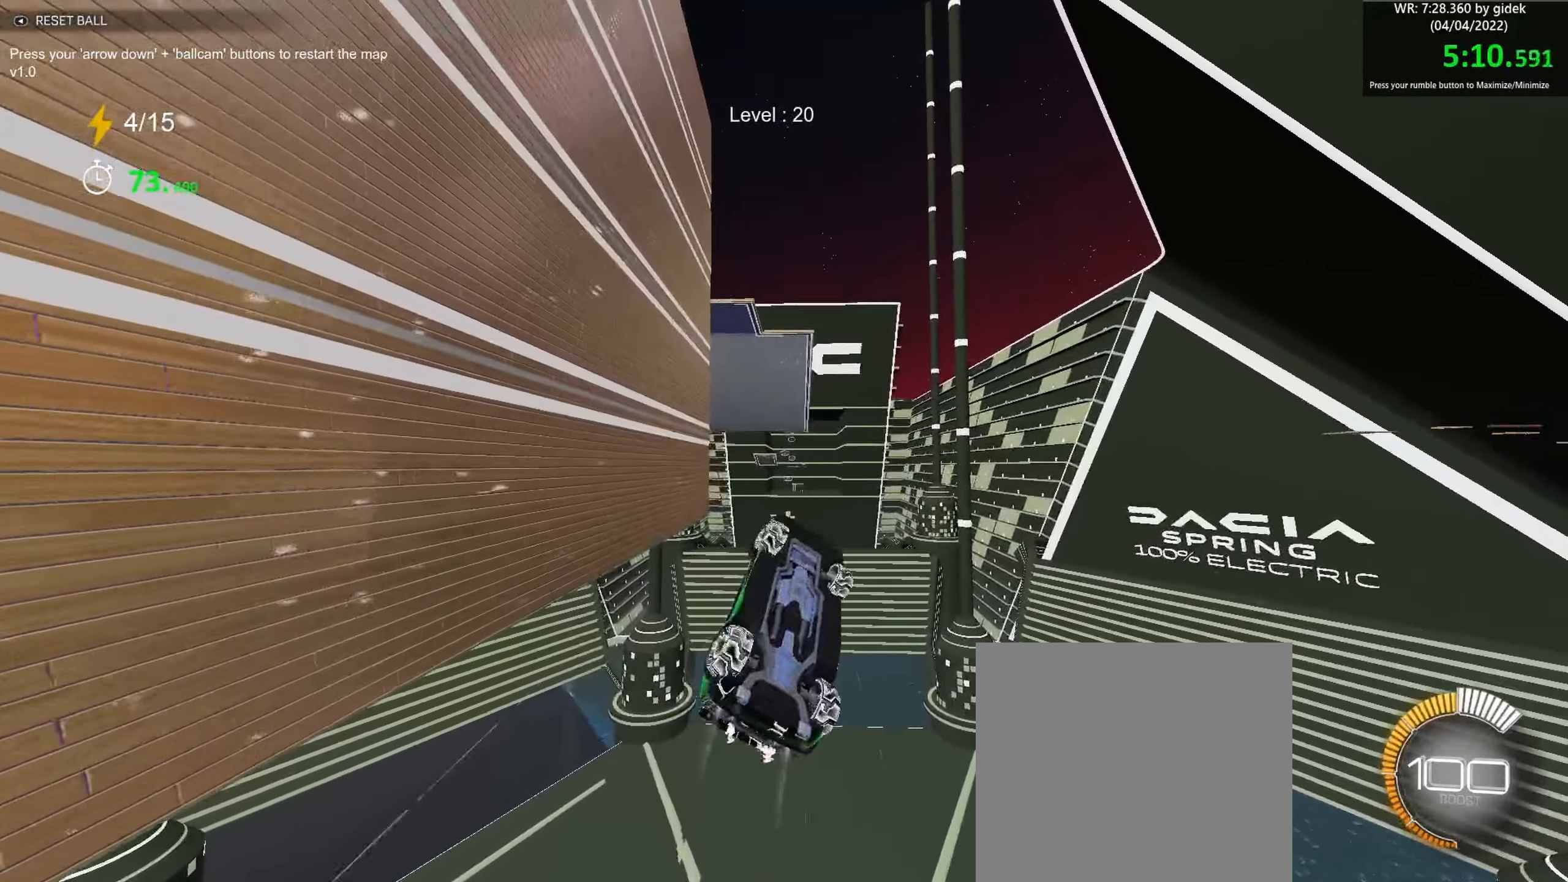
{"buttons": ["R1"], "left_stick": "left", "events": [[150, "left_stick", "down"], [333, "left_stick", "up-left"], [450, "left_stick", "center"], [500, "left_stick", "left"]]}
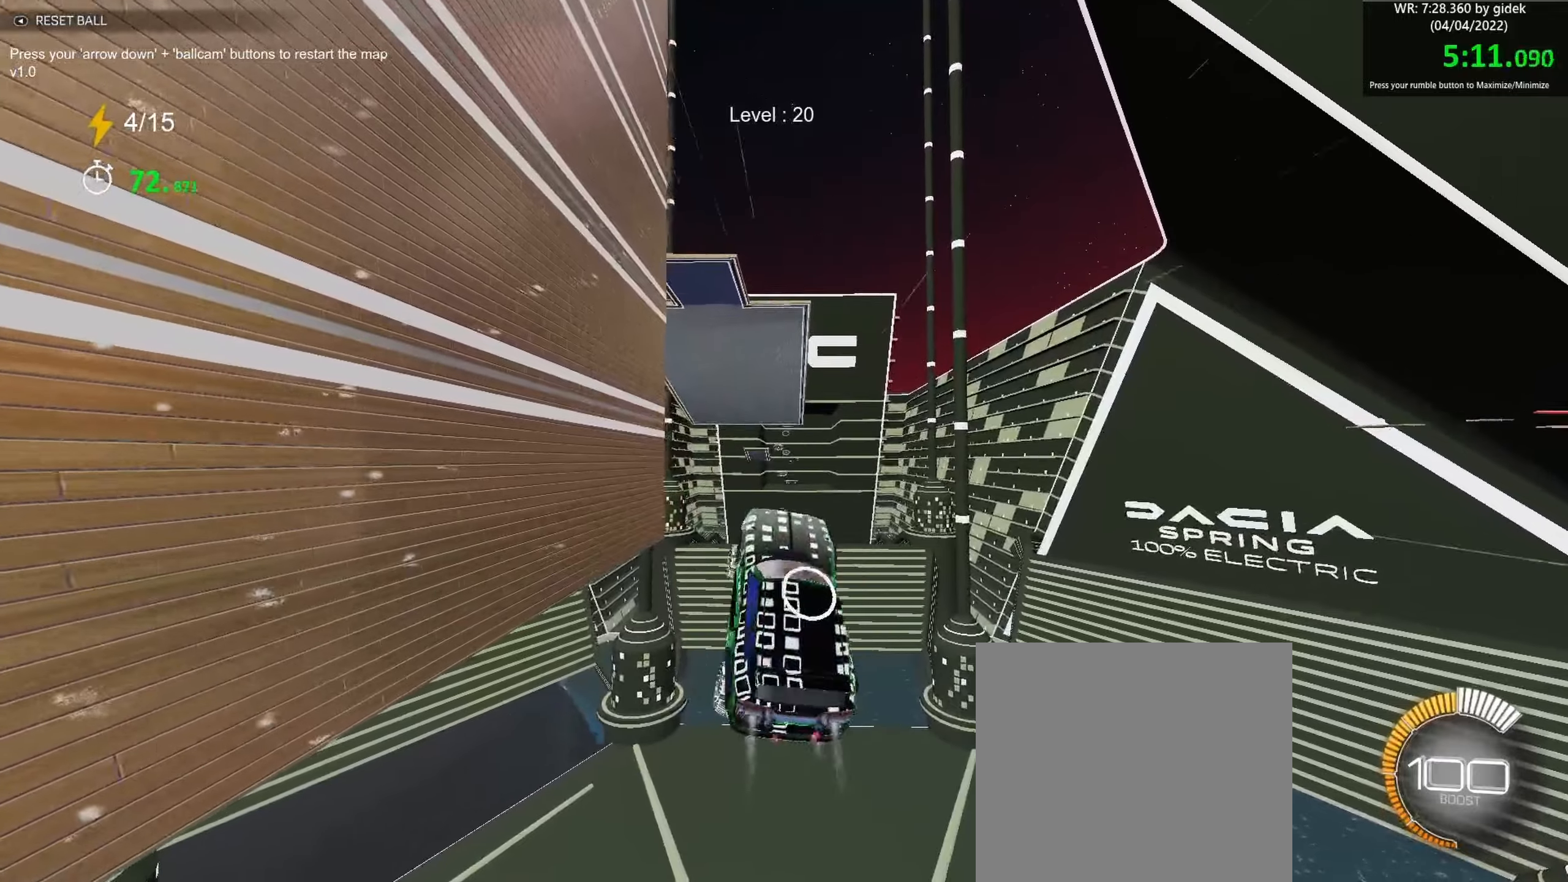
{"buttons": ["R1"], "left_stick": "down-left", "events": [[200, "left_stick", "center"], [366, "left_stick", "down-left"]]}
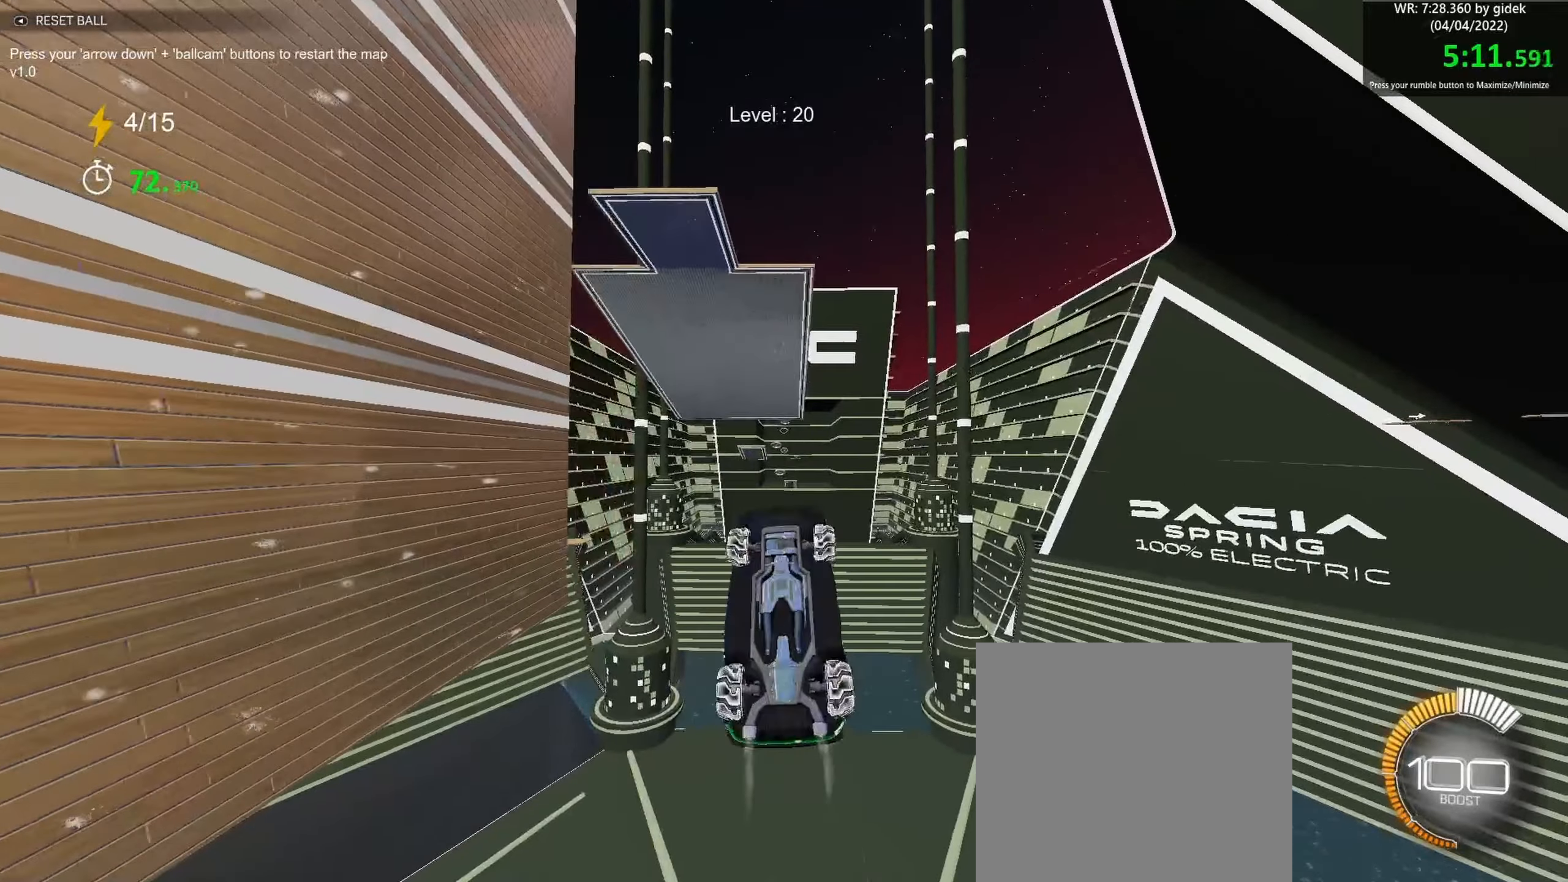
{"buttons": ["R1"], "left_stick": "center", "events": [[33, "left_stick", "up-left"], [150, "left_stick", "center"], [316, "left_stick", "down-left"], [450, "left_stick", "up-left"], [500, "left_stick", "center"]]}
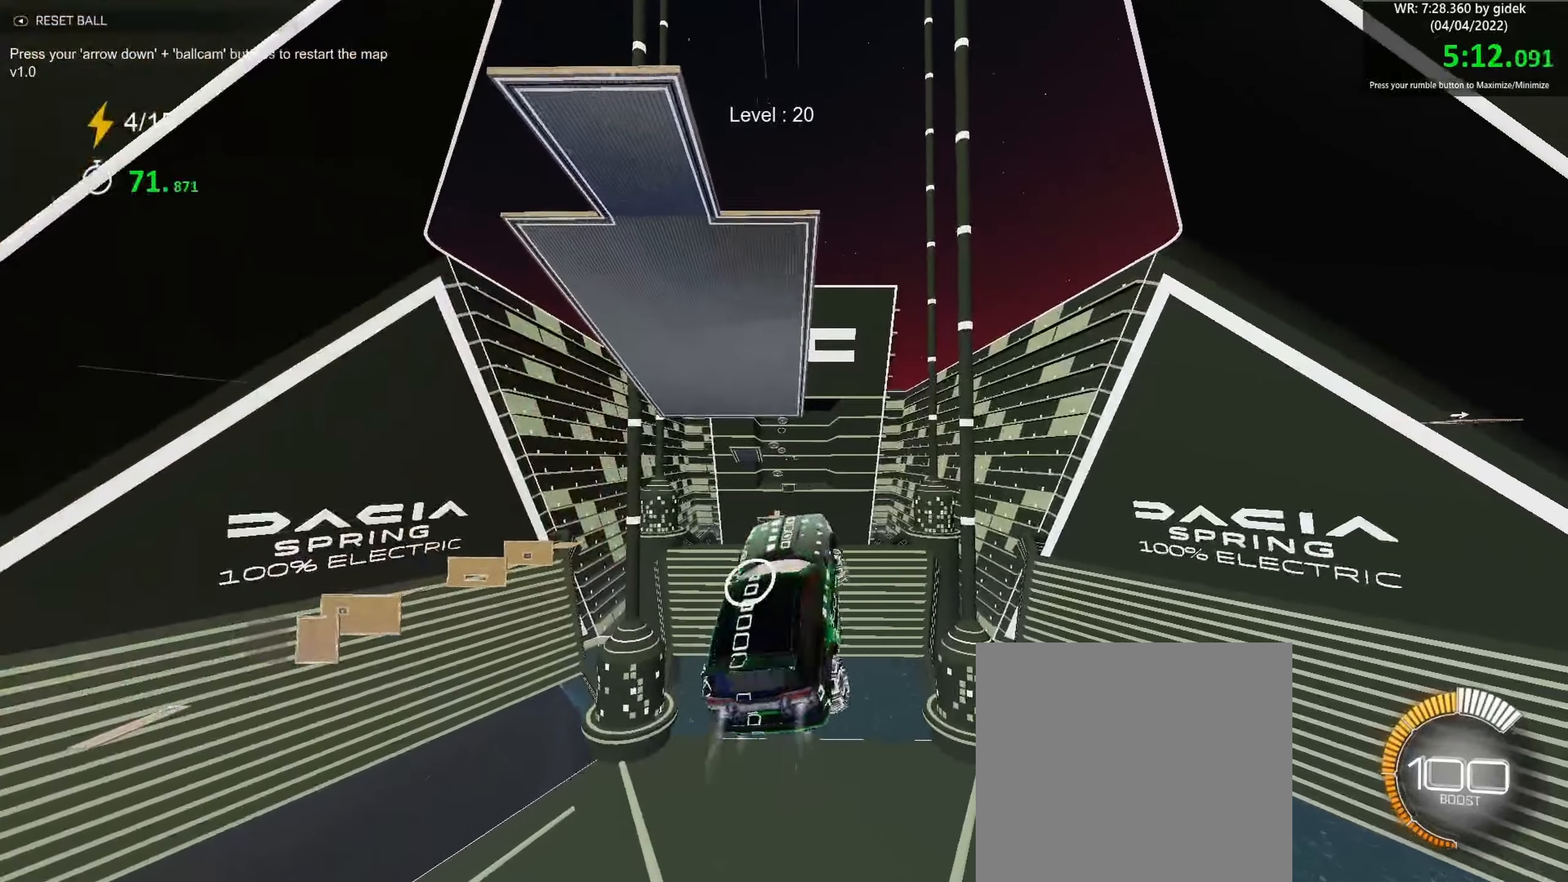
{"buttons": ["R1"], "left_stick": "center", "events": [[266, "left_stick", "down"], [366, "left_stick", "left"], [416, "left_stick", "center"]]}